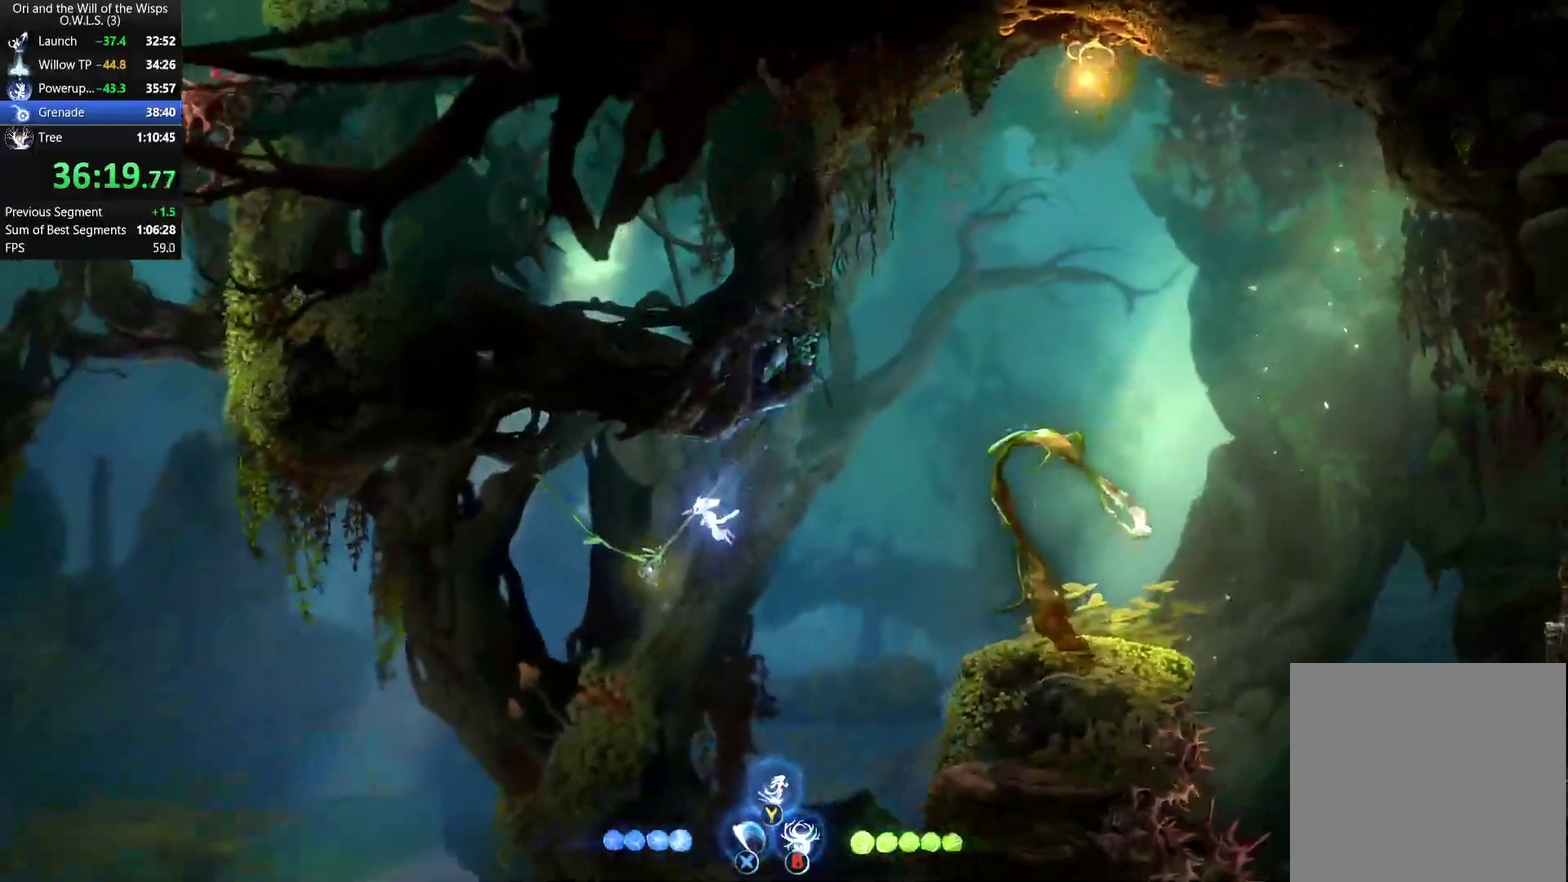
Gameplay with a controller (Xbox layout); each line is a JSON object with the inputs held at the frame after it. "events" lists button and stick changes between this image and that frame as [ms after this image, input, new state], when the widget could be followed in between.
{"buttons": ["R1"], "left_stick": "left", "right_stick": "center", "events": [[50, "L1", "up"], [117, "left_stick", "center"], [333, "left_stick", "left"], [450, "R1", "down"]]}
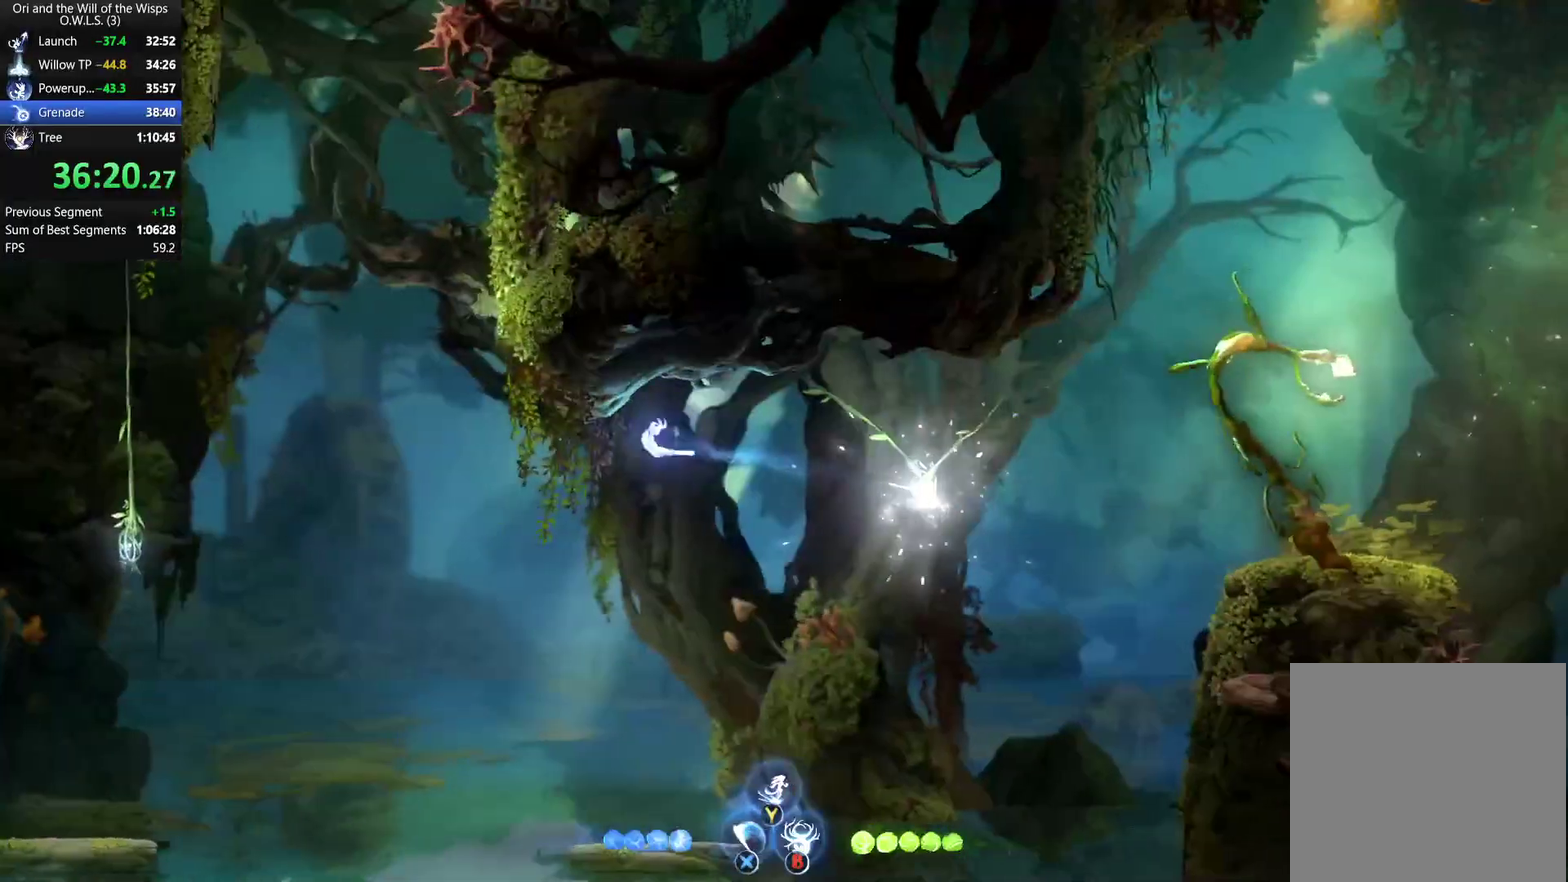
{"buttons": [], "left_stick": "up", "right_stick": "center", "events": [[67, "R1", "up"], [200, "A", "down"], [200, "left_stick", "up-left"], [267, "A", "up"], [300, "left_stick", "up"], [317, "Y", "down"], [400, "Y", "up"]]}
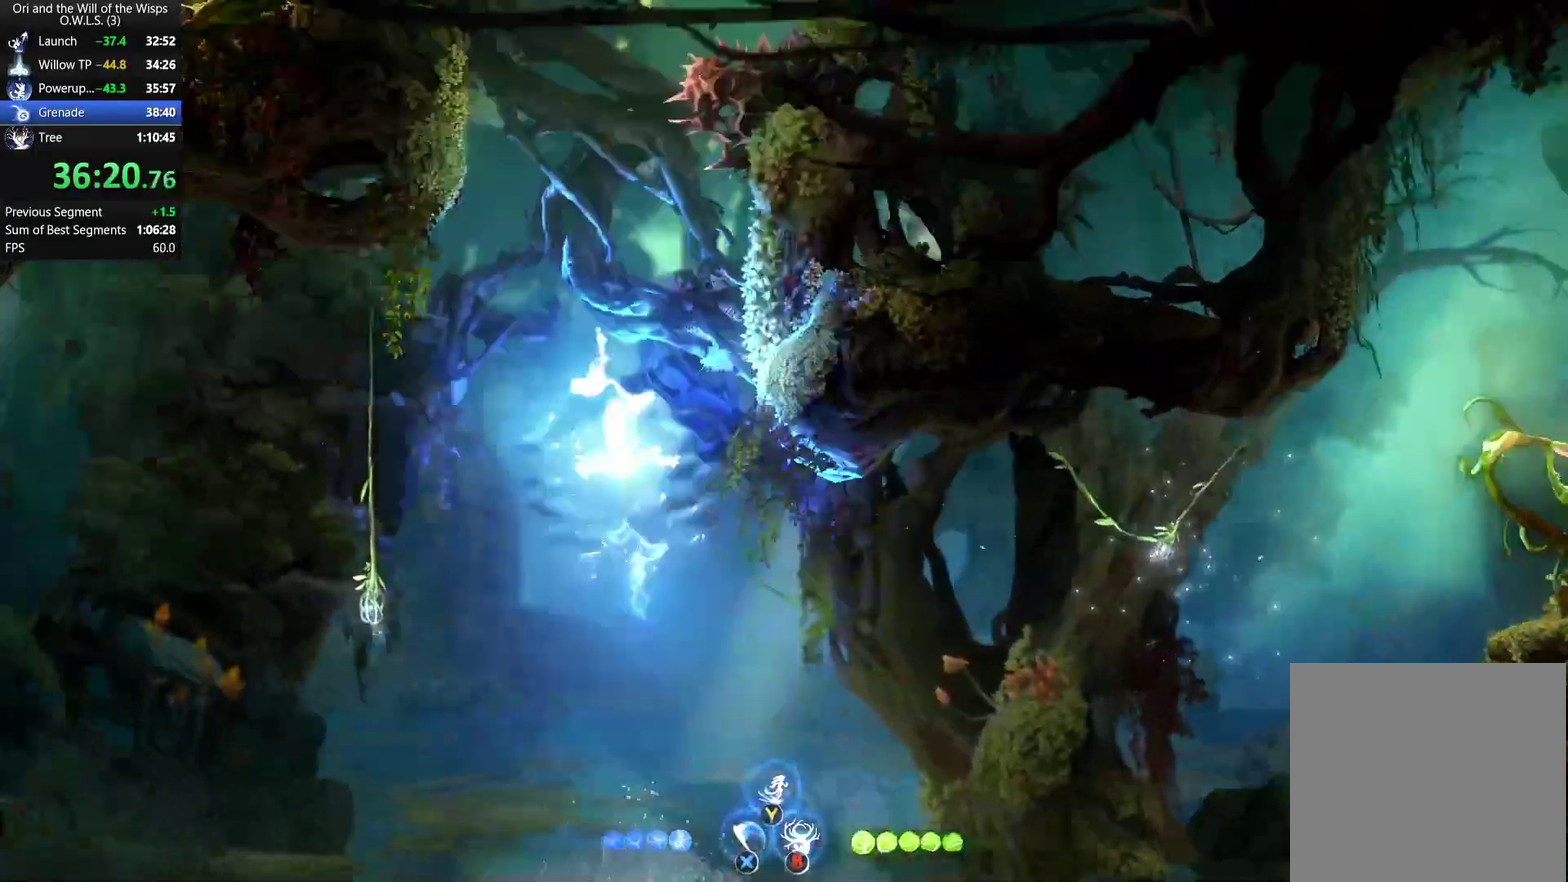
{"buttons": ["A"], "left_stick": "up-right", "right_stick": "center"}
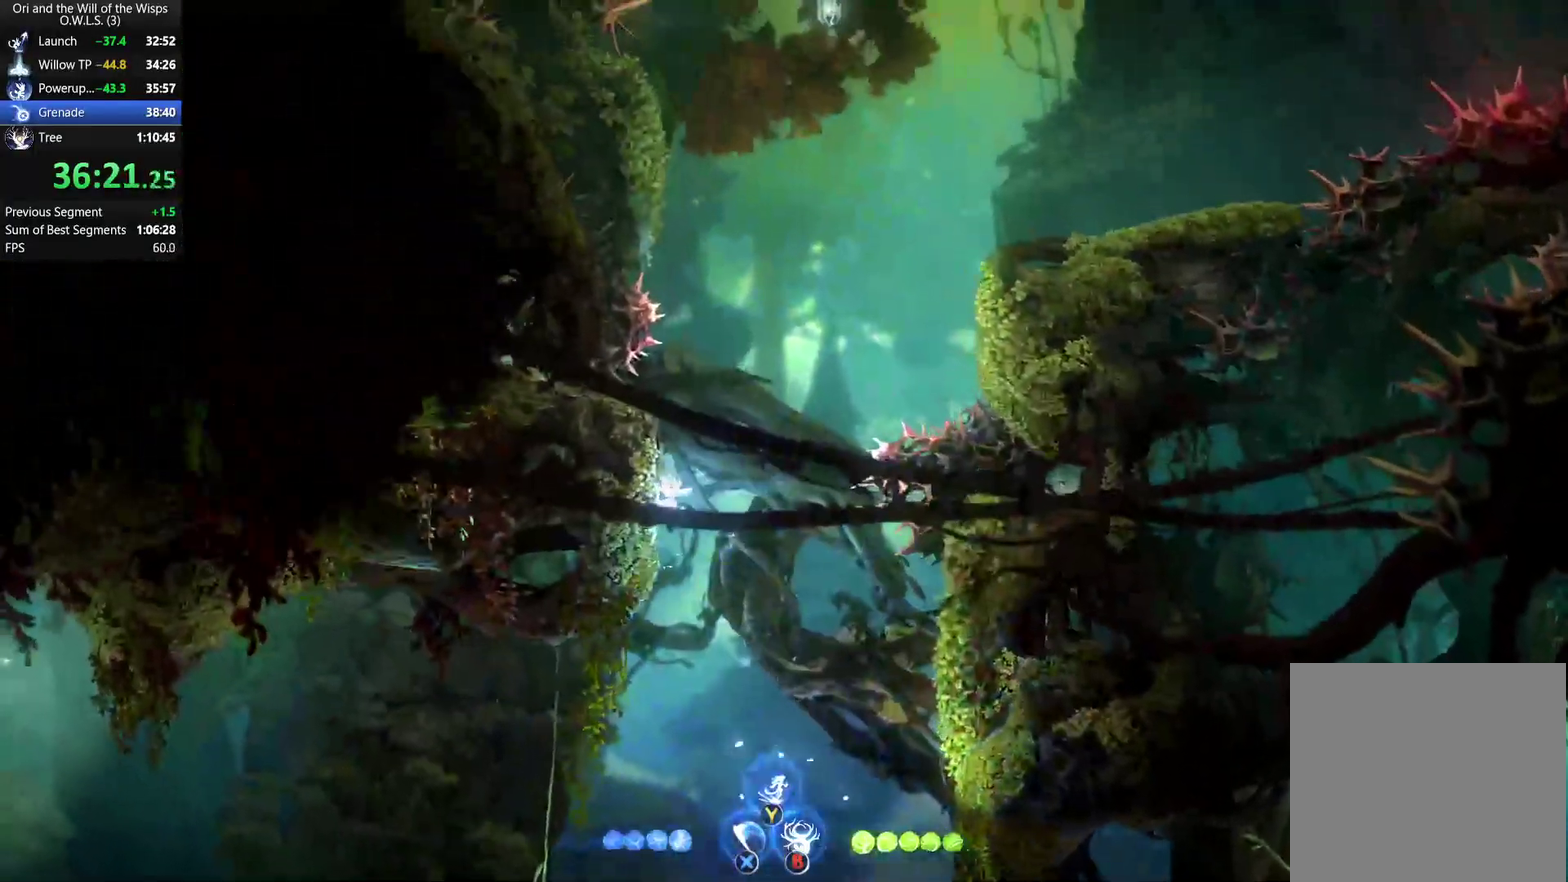
{"buttons": [], "left_stick": "up", "right_stick": "center", "events": [[67, "A", "up"], [117, "Y", "down"], [200, "Y", "up"], [333, "left_stick", "up"]]}
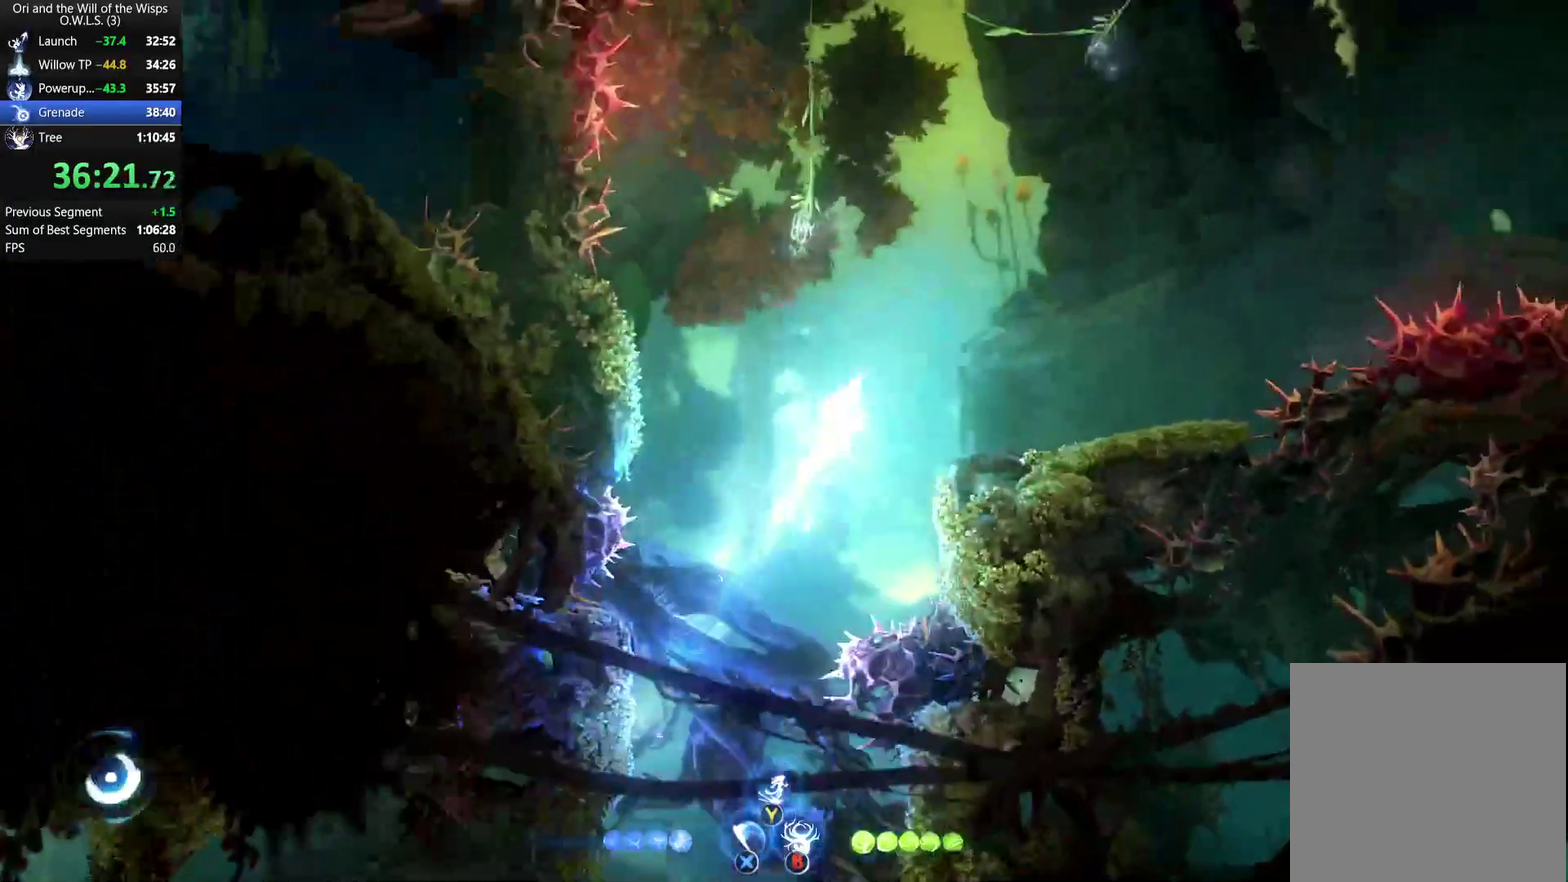
{"buttons": ["L1"], "left_stick": "up", "right_stick": "center", "events": [[233, "left_stick", "up-left"], [350, "L1", "down"], [417, "left_stick", "up"]]}
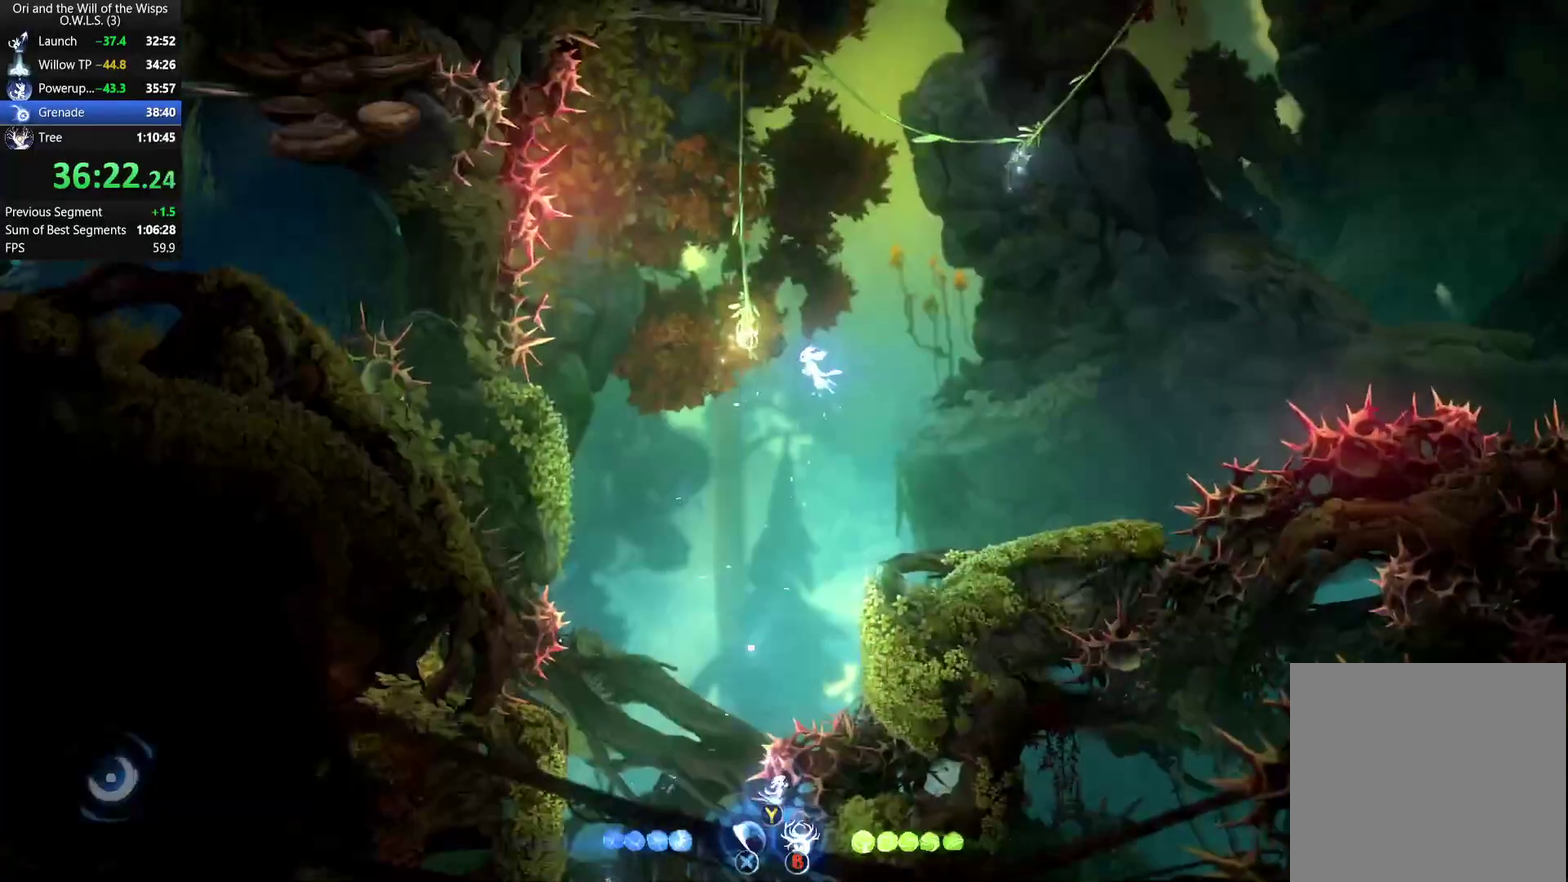
{"buttons": ["A"], "left_stick": "up", "right_stick": "center", "events": [[50, "L1", "up"], [217, "left_stick", "up-right"], [400, "left_stick", "up"], [417, "A", "down"]]}
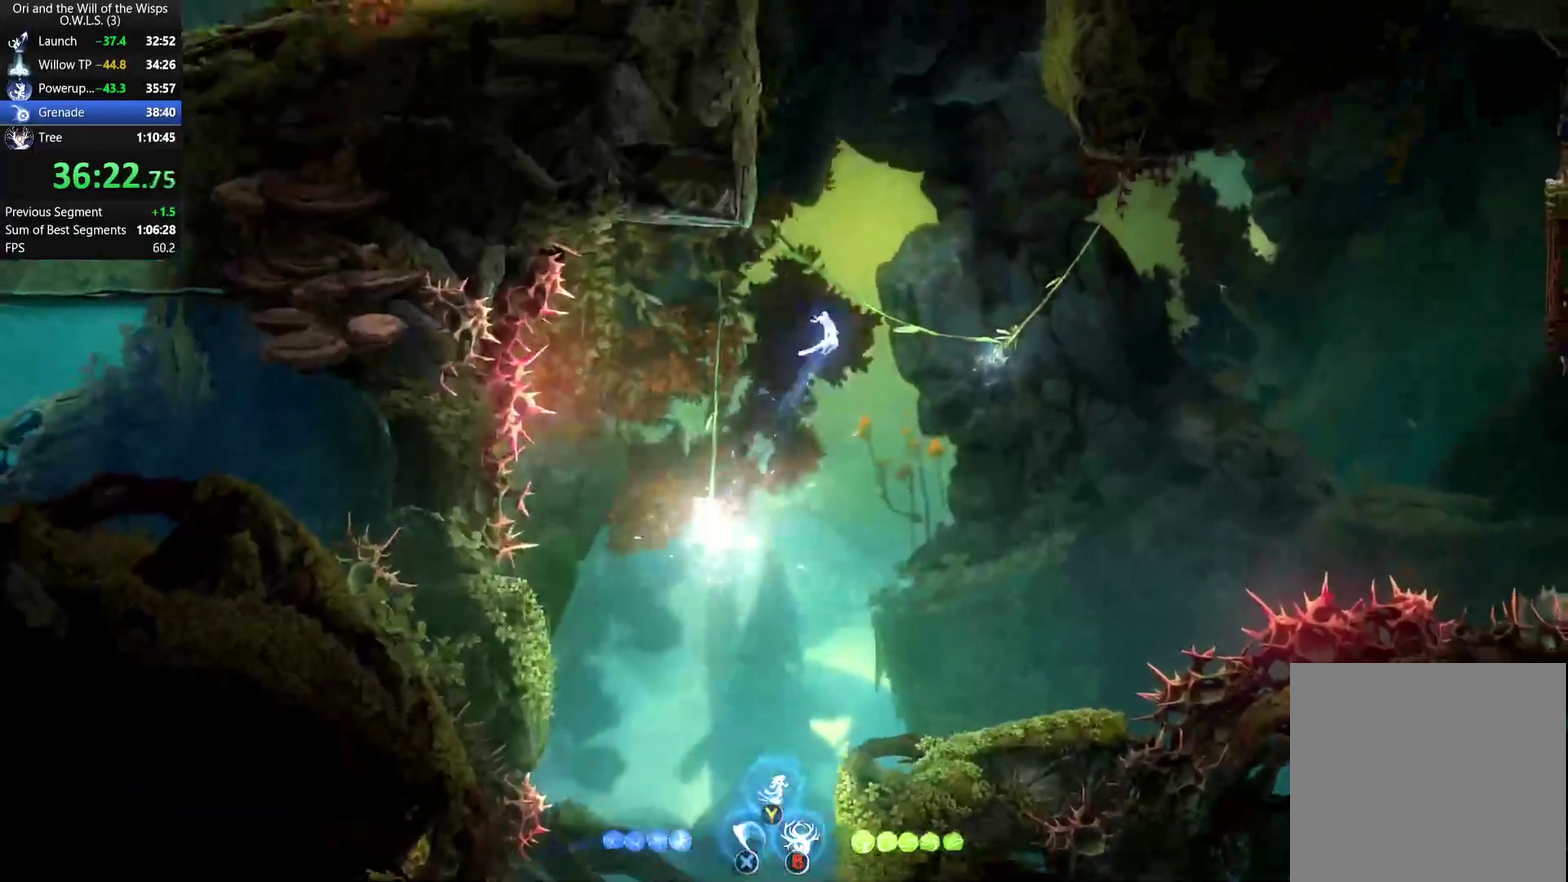
{"buttons": [], "left_stick": "right", "right_stick": "center", "events": [[17, "A", "up"], [83, "Y", "down"], [133, "Y", "up"], [400, "left_stick", "up-right"], [500, "left_stick", "right"]]}
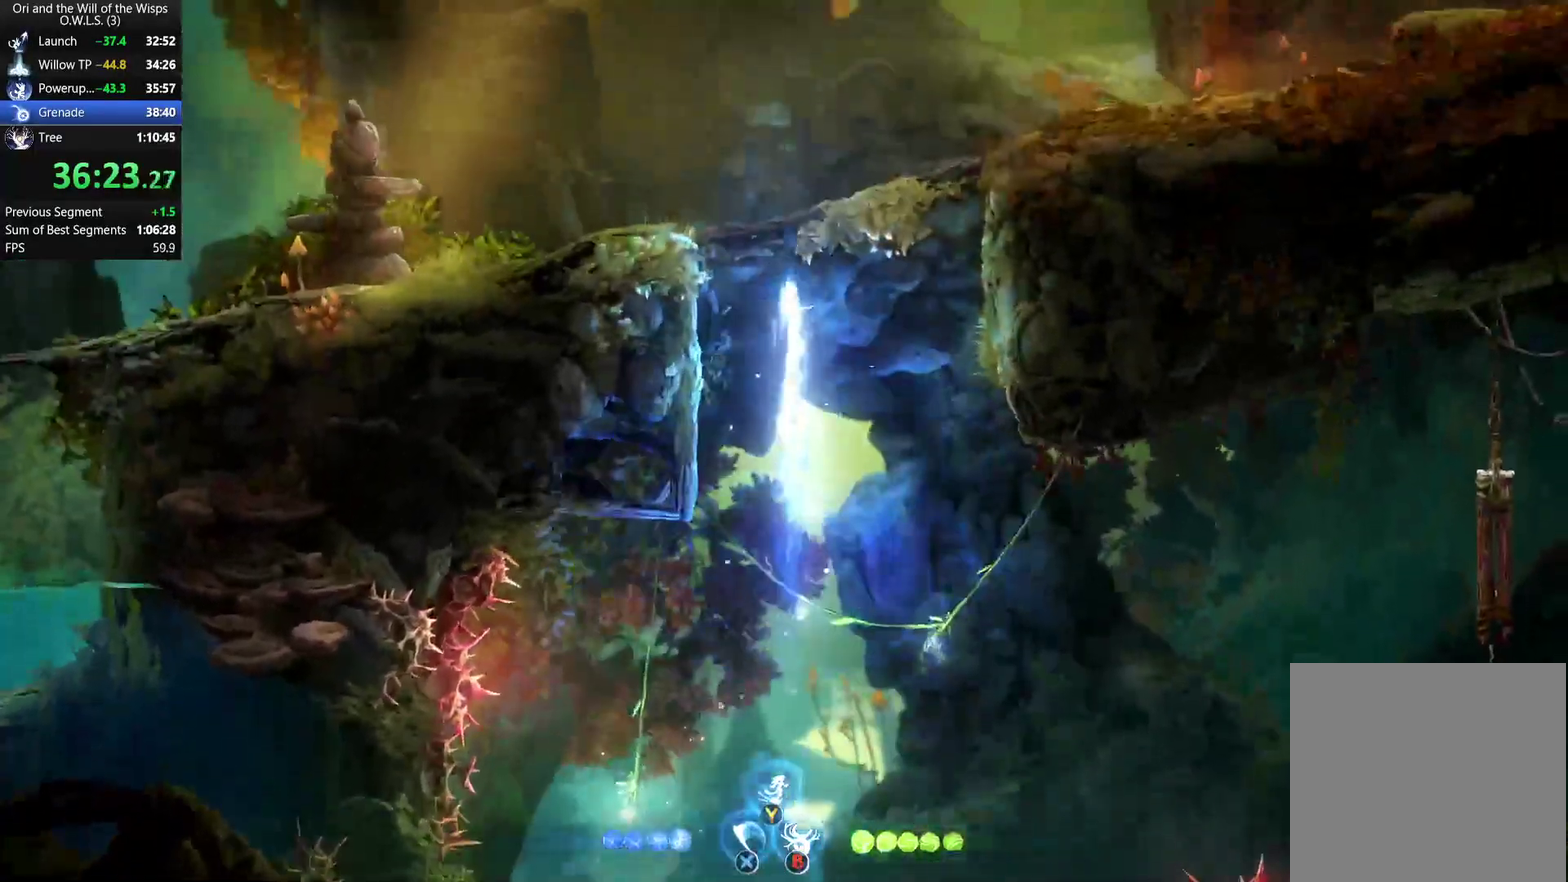
{"buttons": ["A"], "left_stick": "right", "right_stick": "center", "events": [[500, "A", "down"]]}
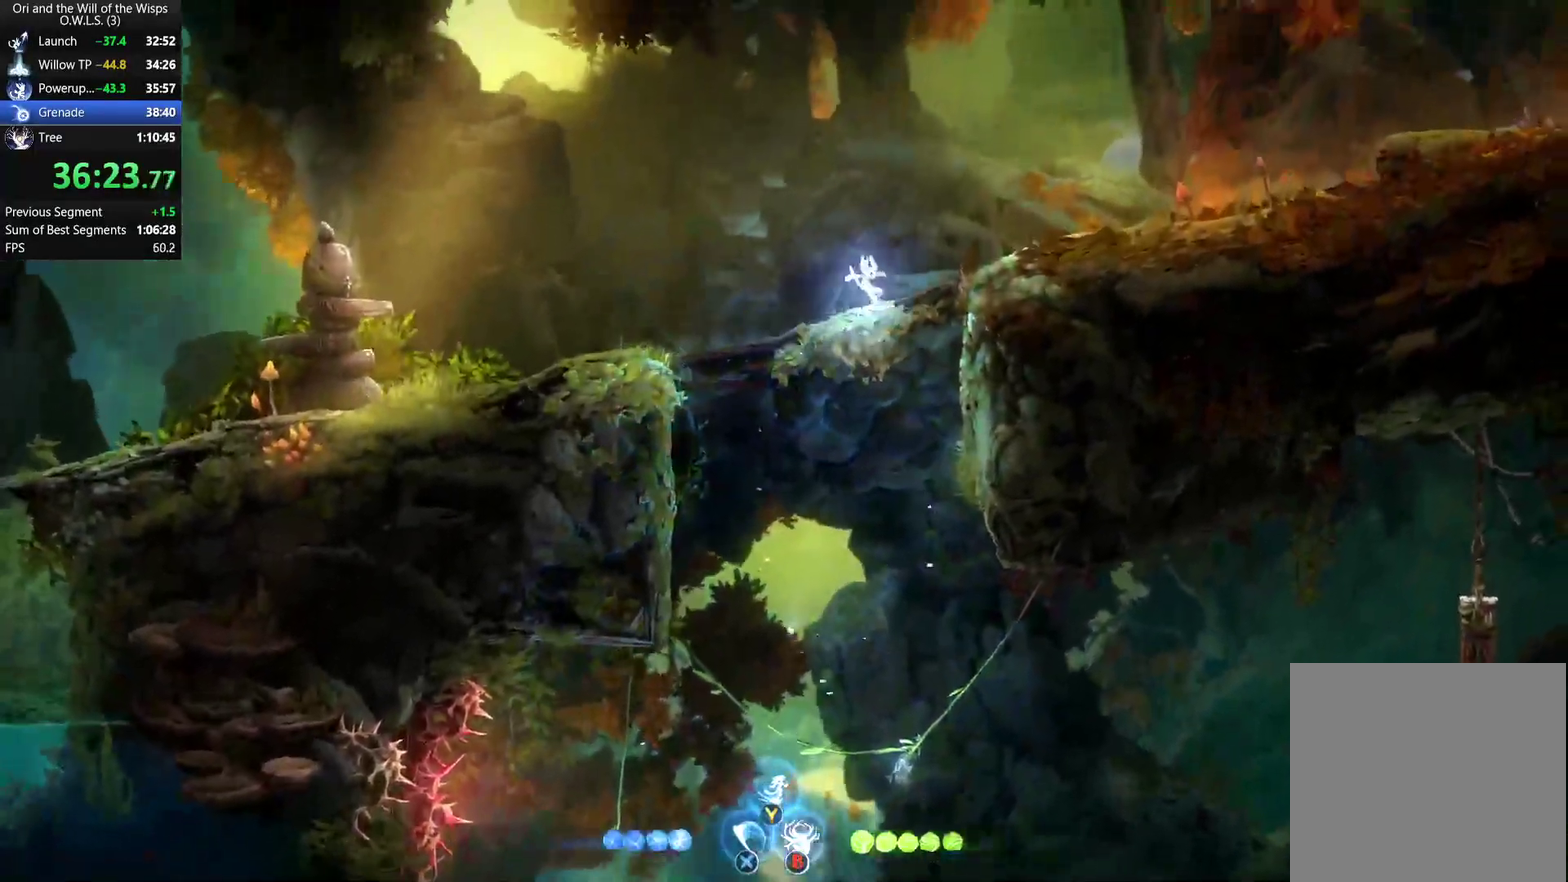
{"buttons": [], "left_stick": "right", "right_stick": "center", "events": [[183, "A", "up"], [200, "R1", "down"], [350, "R1", "up"]]}
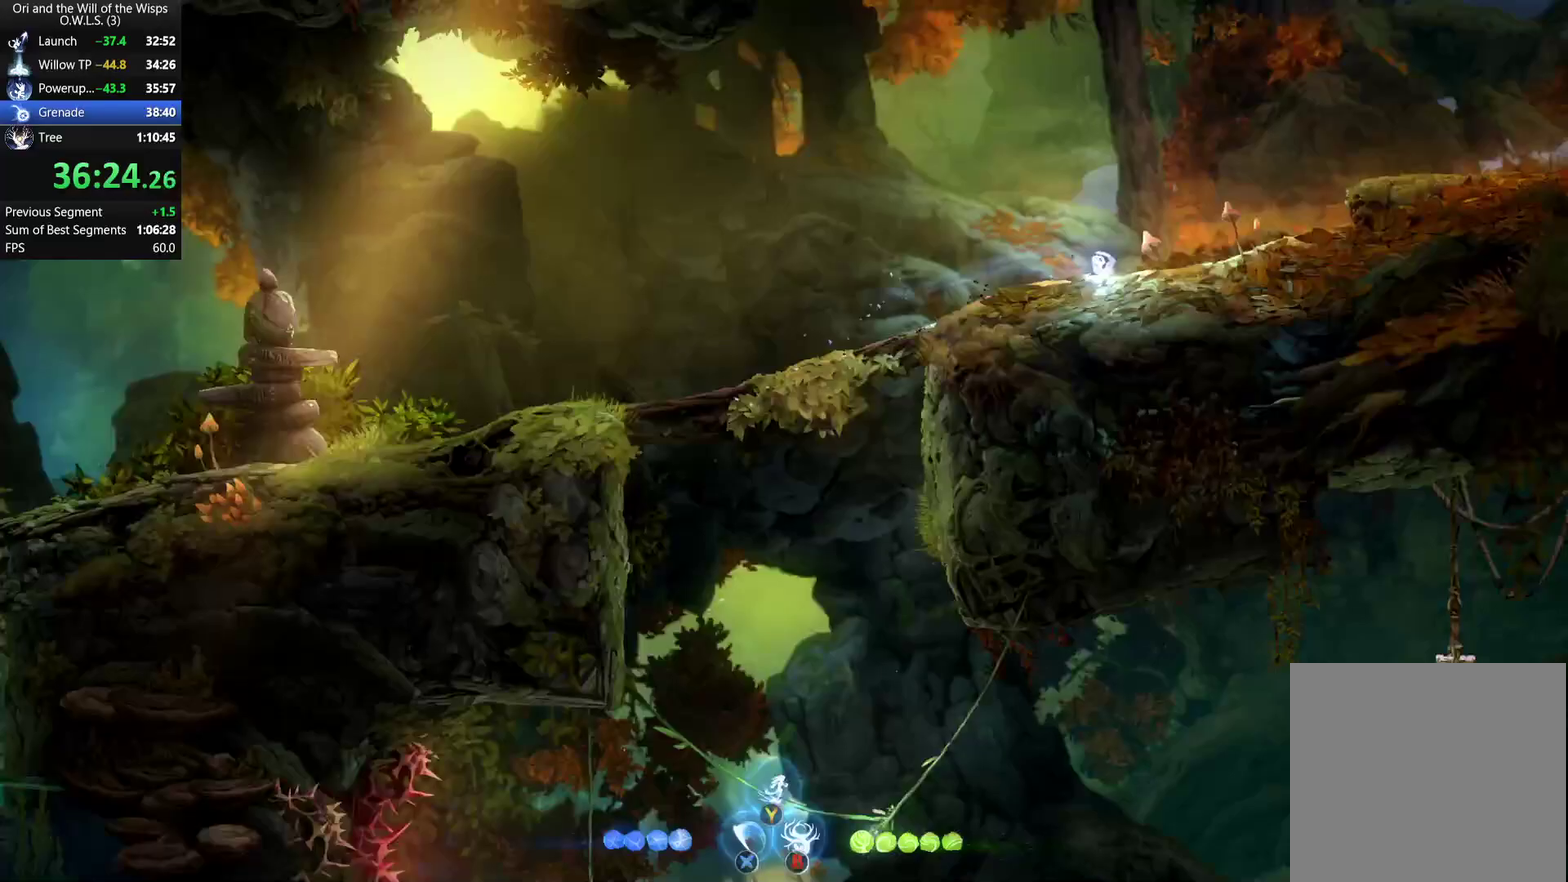
{"buttons": ["A", "R1"], "left_stick": "right", "right_stick": "center", "events": [[17, "A", "down"], [467, "R1", "down"]]}
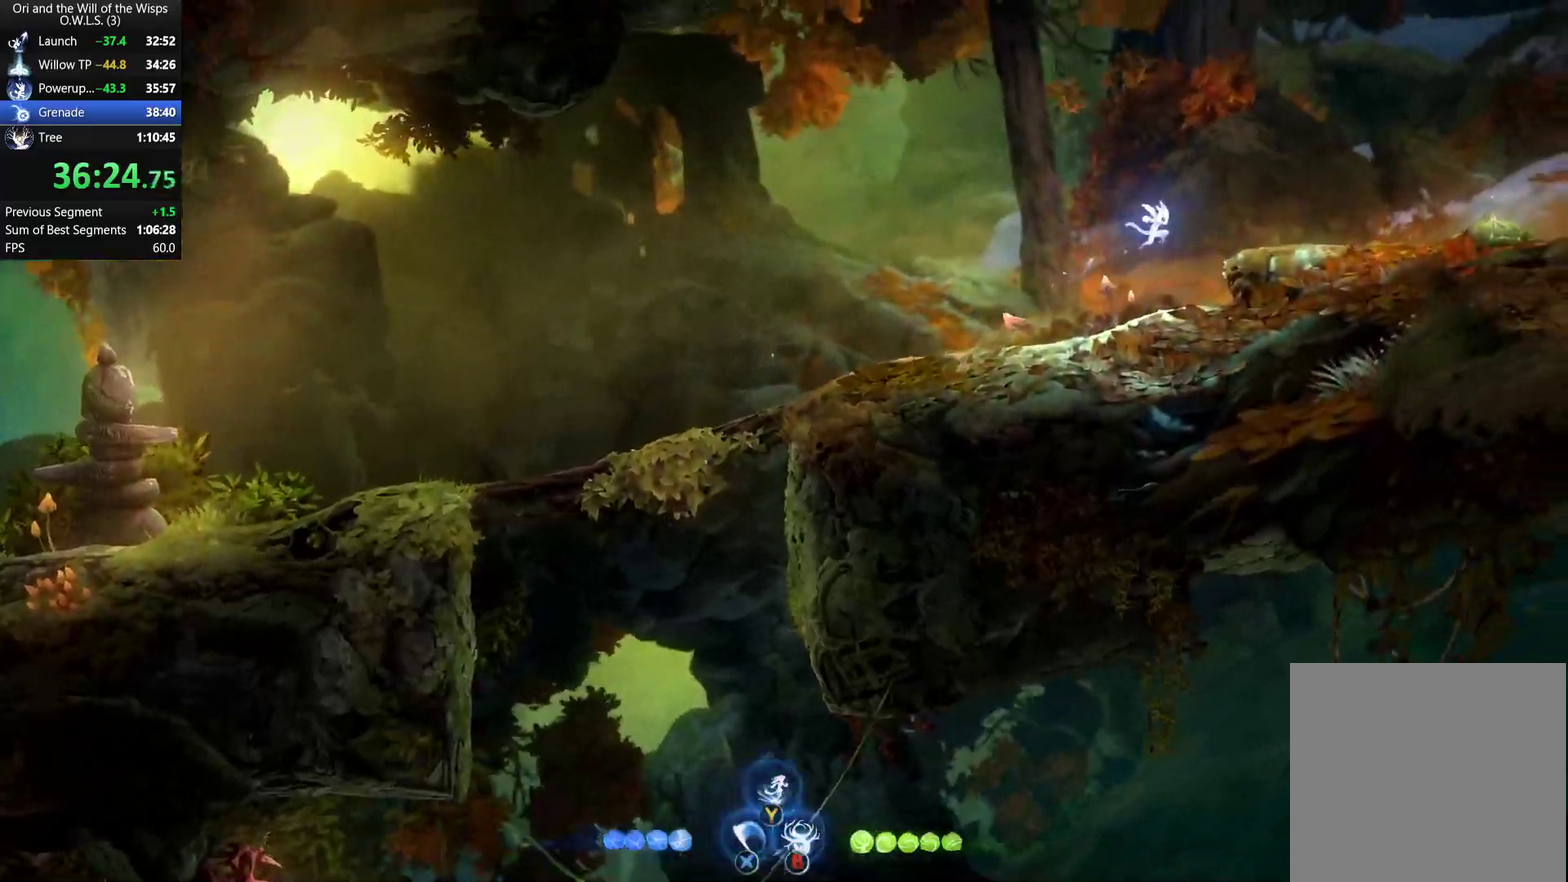
{"buttons": ["A"], "left_stick": "right", "right_stick": "center", "events": [[17, "A", "up"], [133, "R1", "up"], [233, "A", "down"]]}
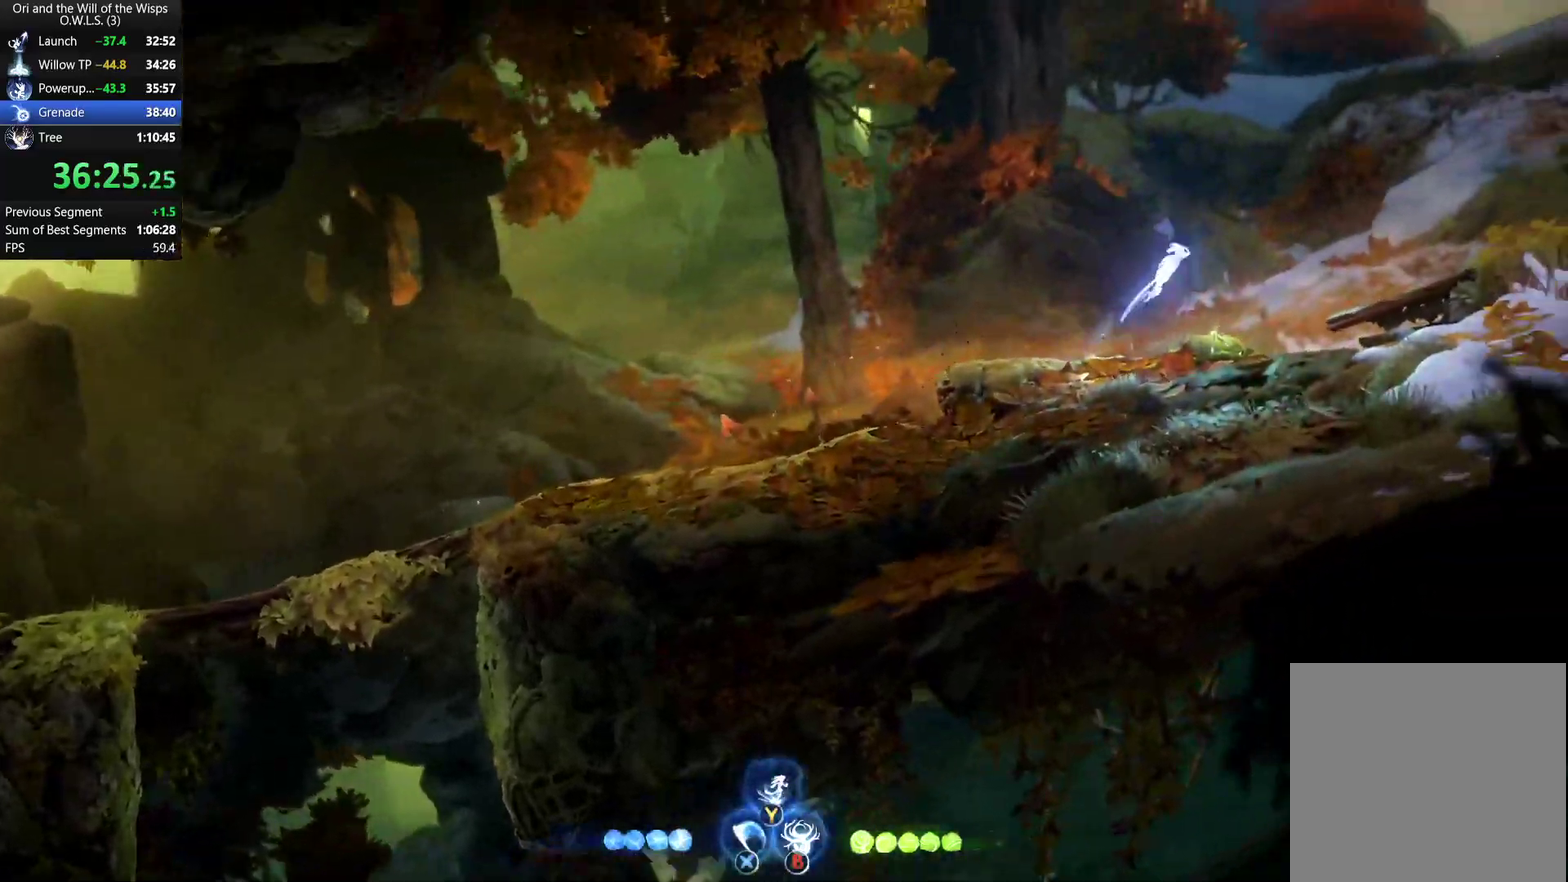
{"buttons": [], "left_stick": "right", "right_stick": "center", "events": [[217, "A", "up"], [383, "Y", "down"], [450, "Y", "up"]]}
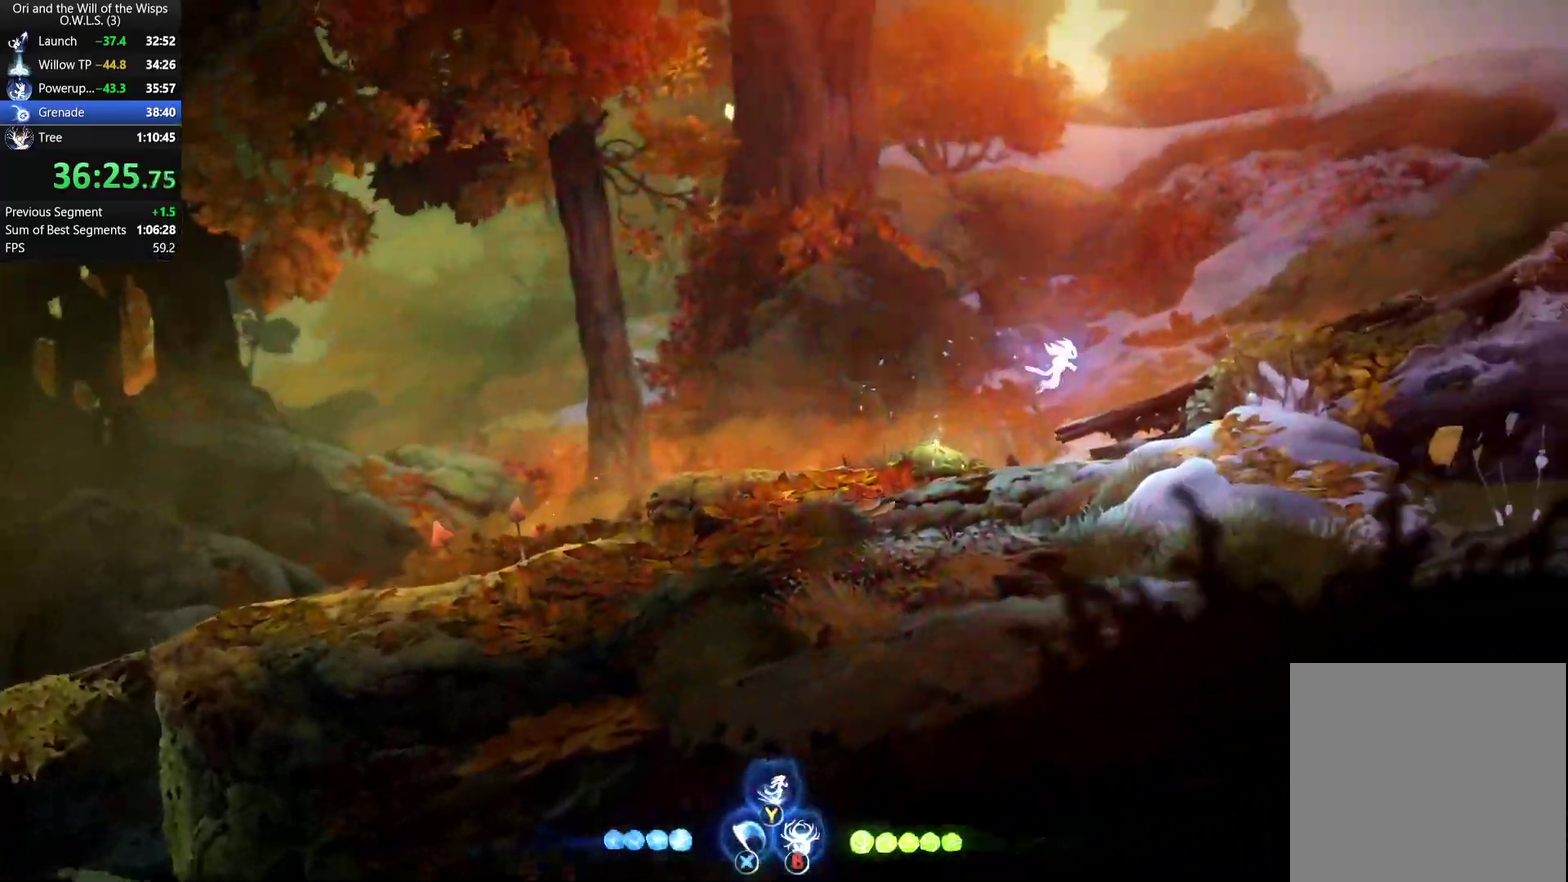
{"buttons": [], "left_stick": "right", "right_stick": "center", "events": []}
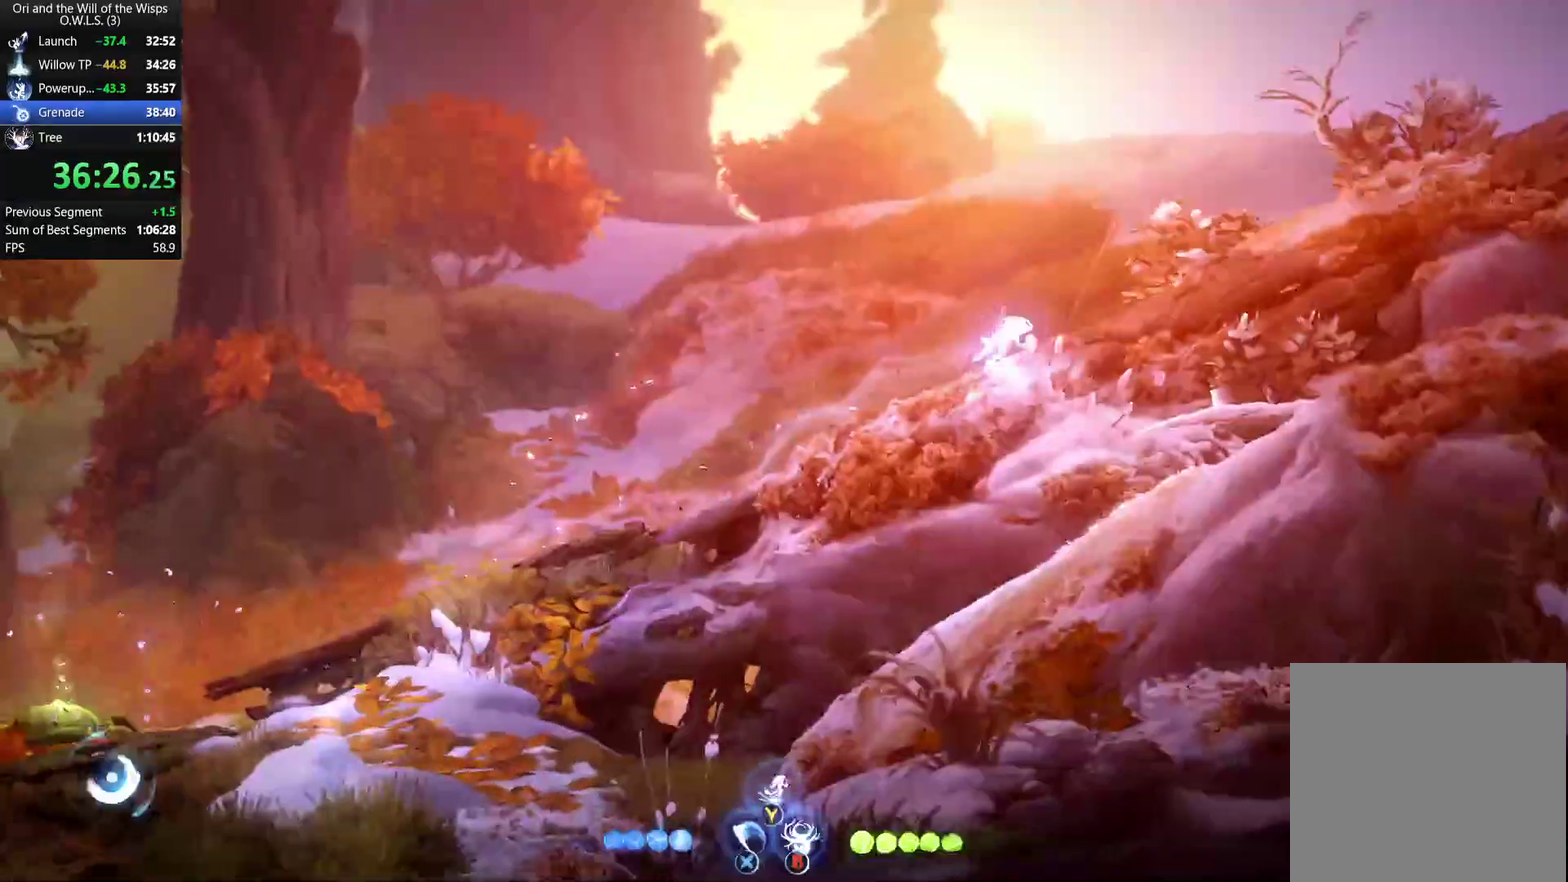
{"buttons": [], "left_stick": "right", "right_stick": "center", "events": []}
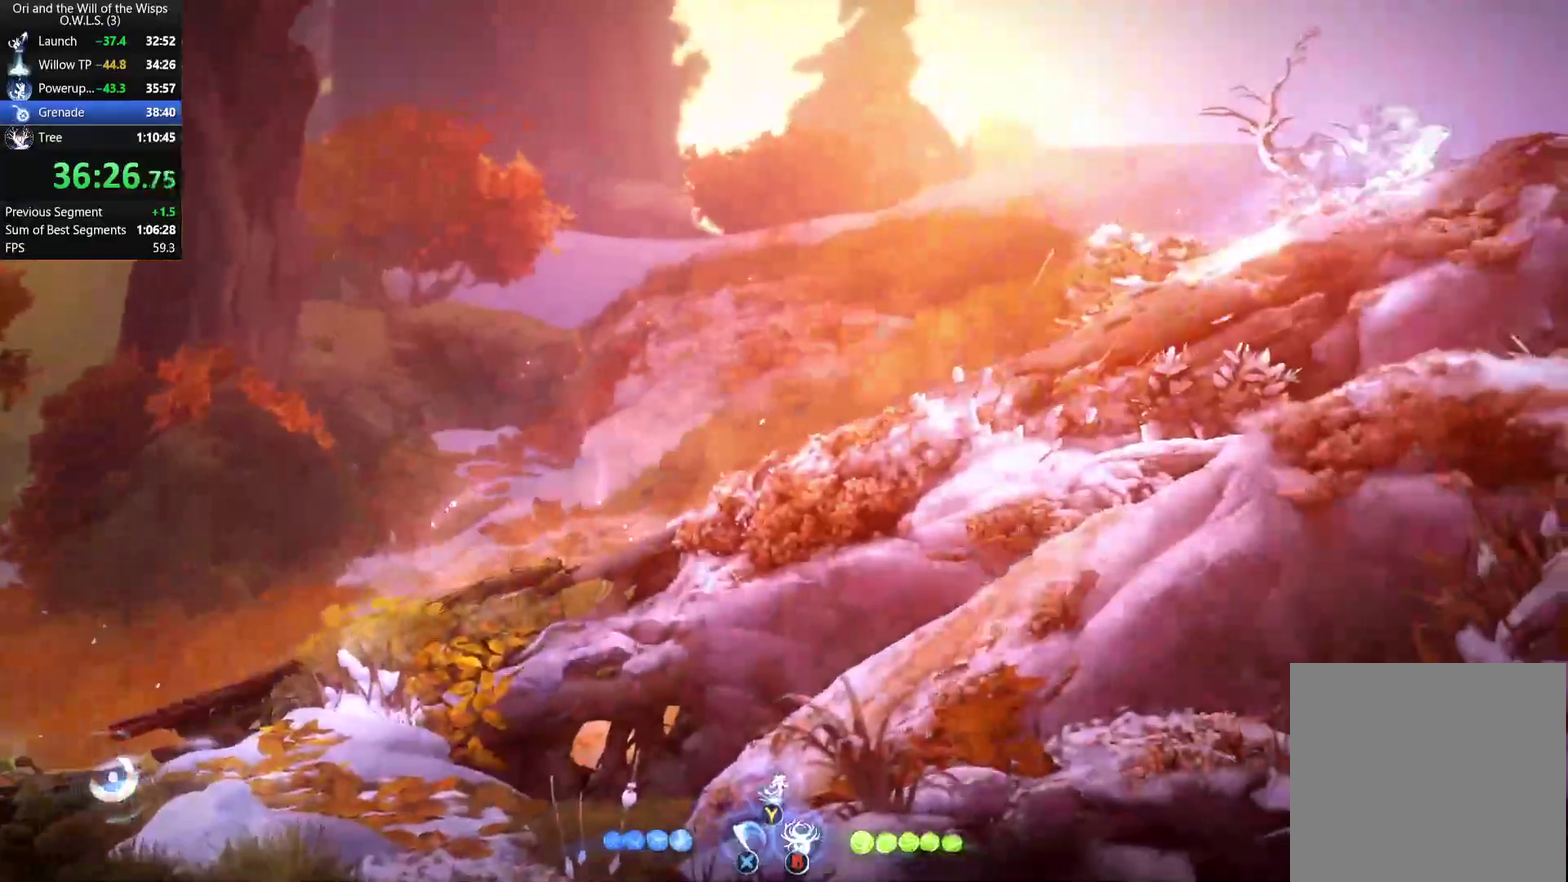
{"buttons": [], "left_stick": "right", "right_stick": "center", "events": []}
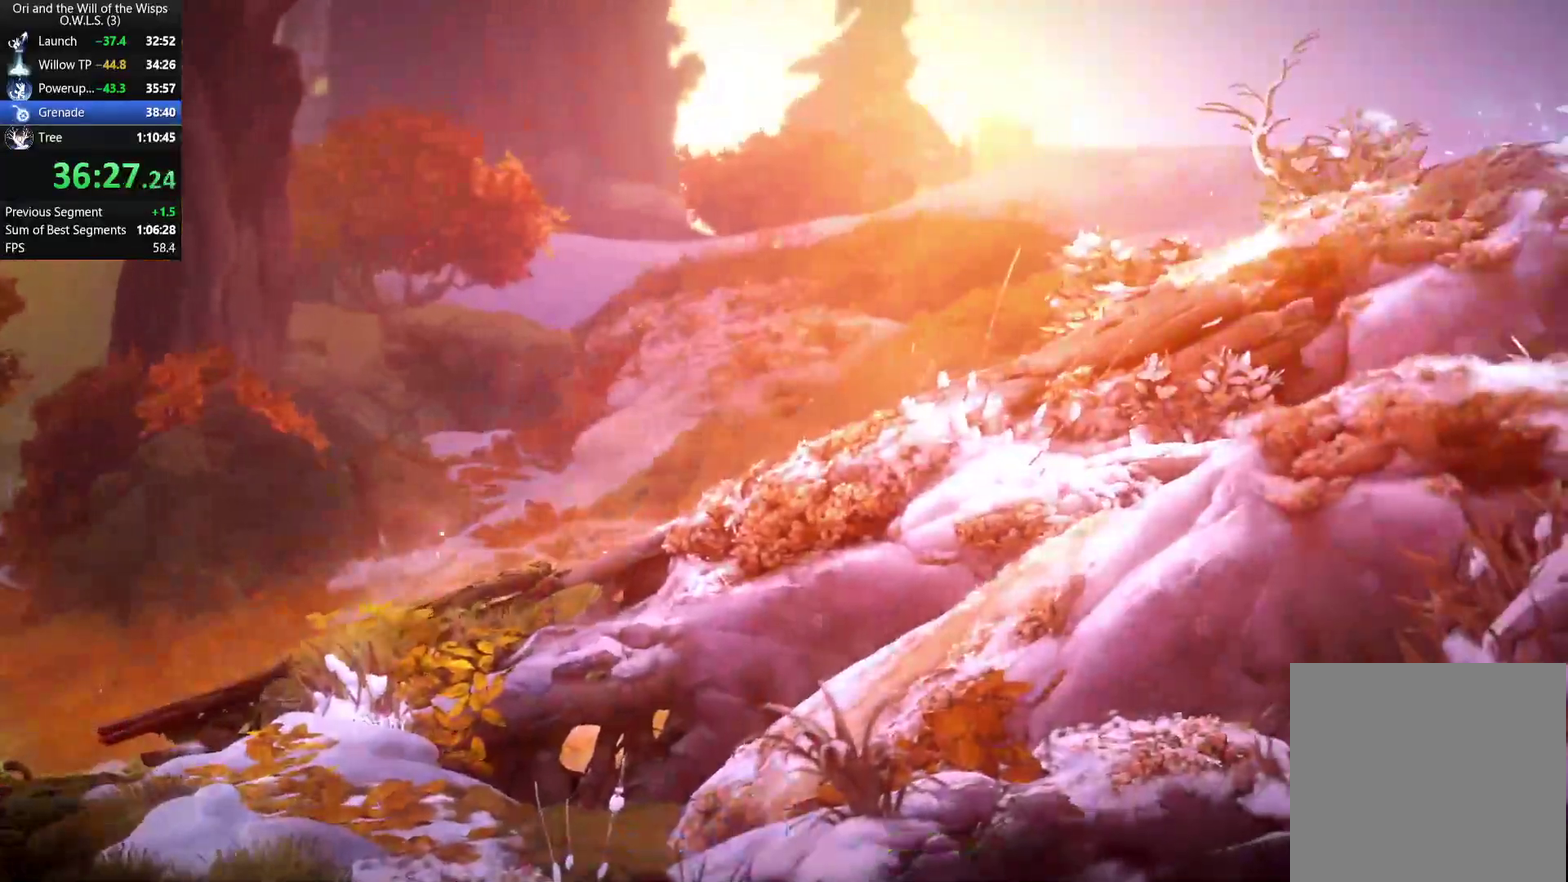
{"buttons": [], "left_stick": "right", "right_stick": "center", "events": []}
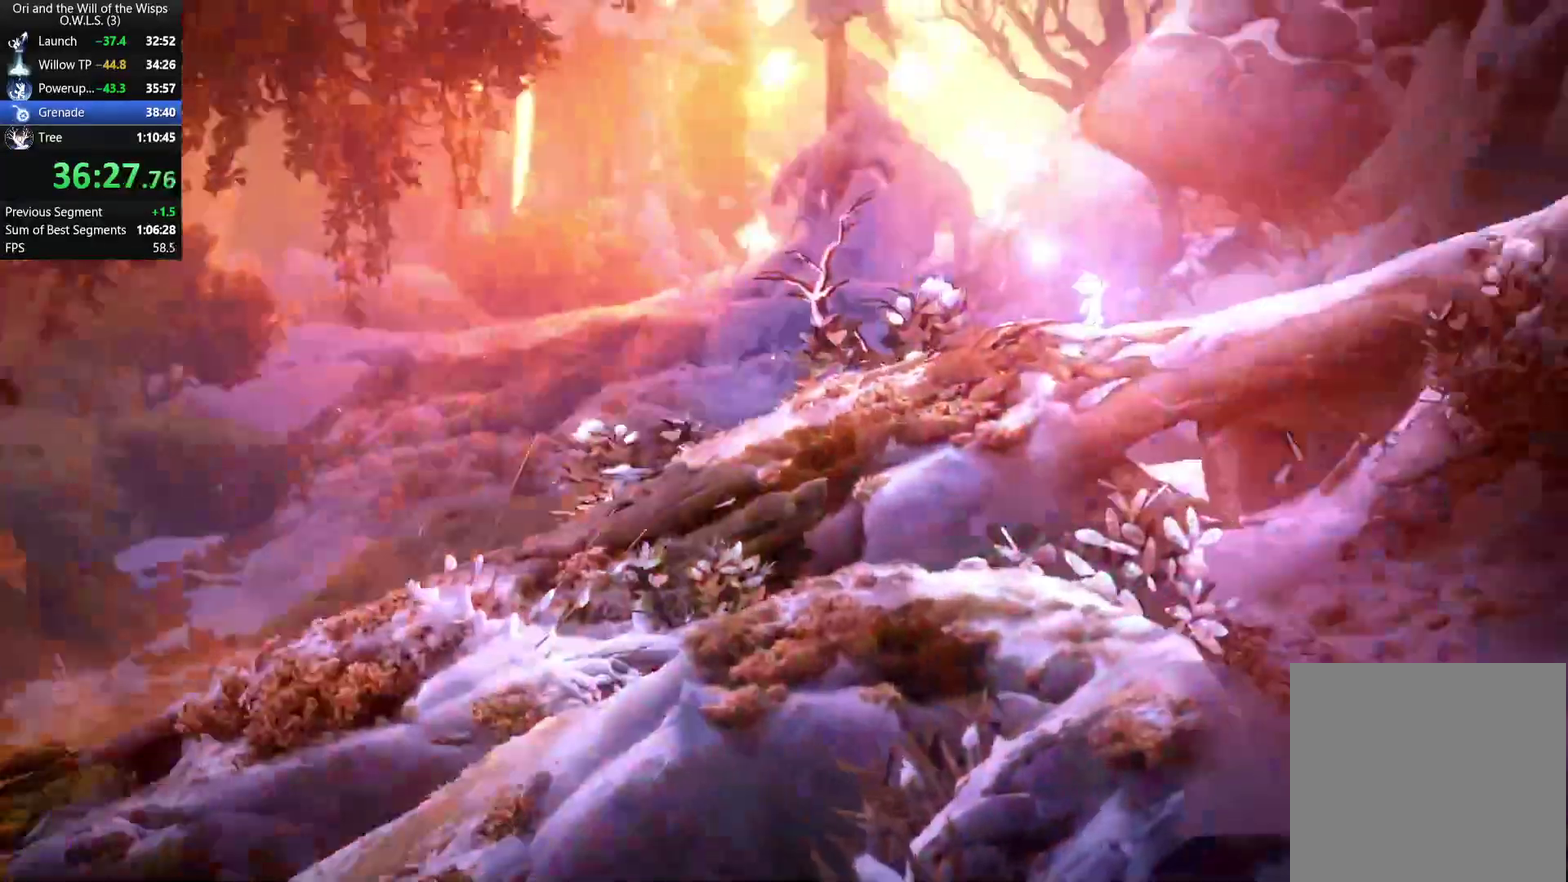
{"buttons": [], "left_stick": "right", "right_stick": "center", "events": []}
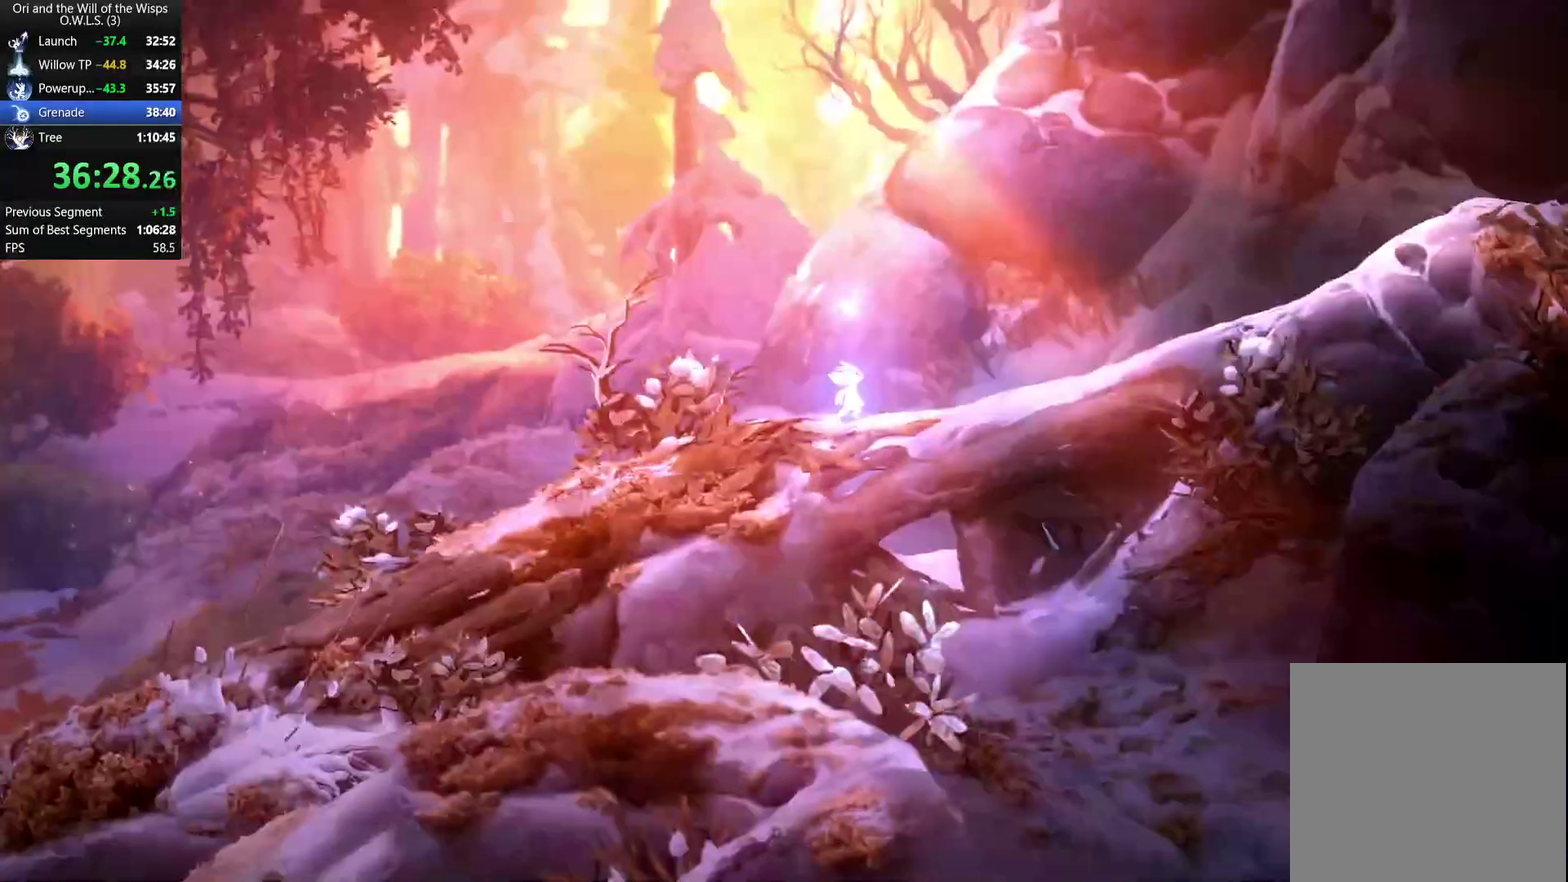
{"buttons": [], "left_stick": "right", "right_stick": "center", "events": []}
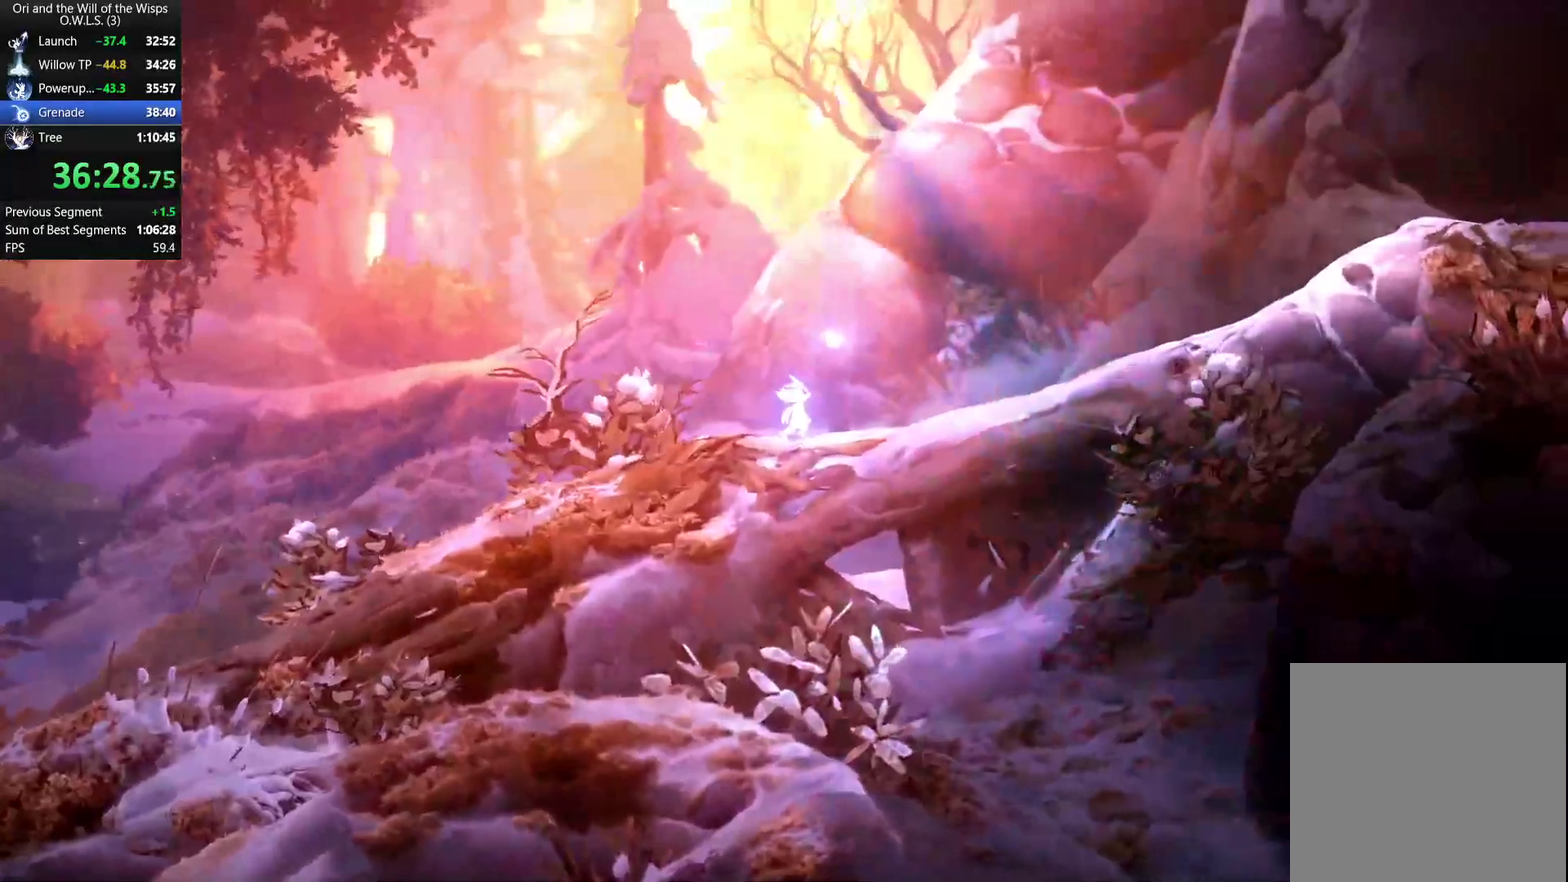
{"buttons": ["A"], "left_stick": "right", "right_stick": "center", "events": [[500, "A", "down"]]}
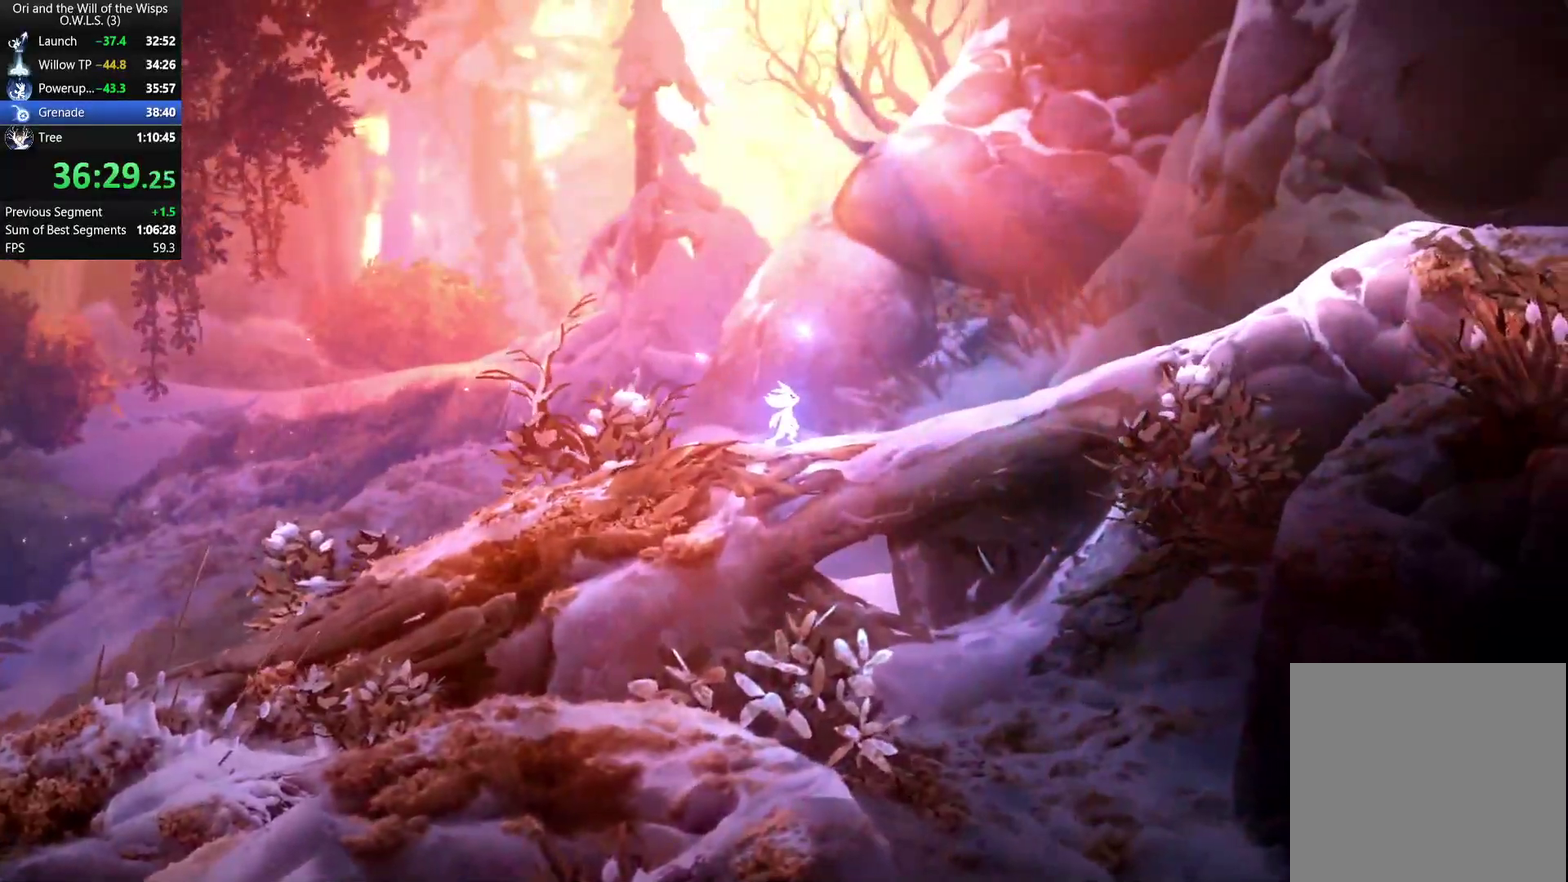
{"buttons": ["A"], "left_stick": "right", "right_stick": "center", "events": [[17, "A", "up"], [83, "A", "down"], [133, "A", "up"], [200, "A", "down"], [233, "A", "up"], [283, "A", "down"], [350, "A", "up"], [400, "A", "down"], [450, "A", "up"], [500, "A", "down"]]}
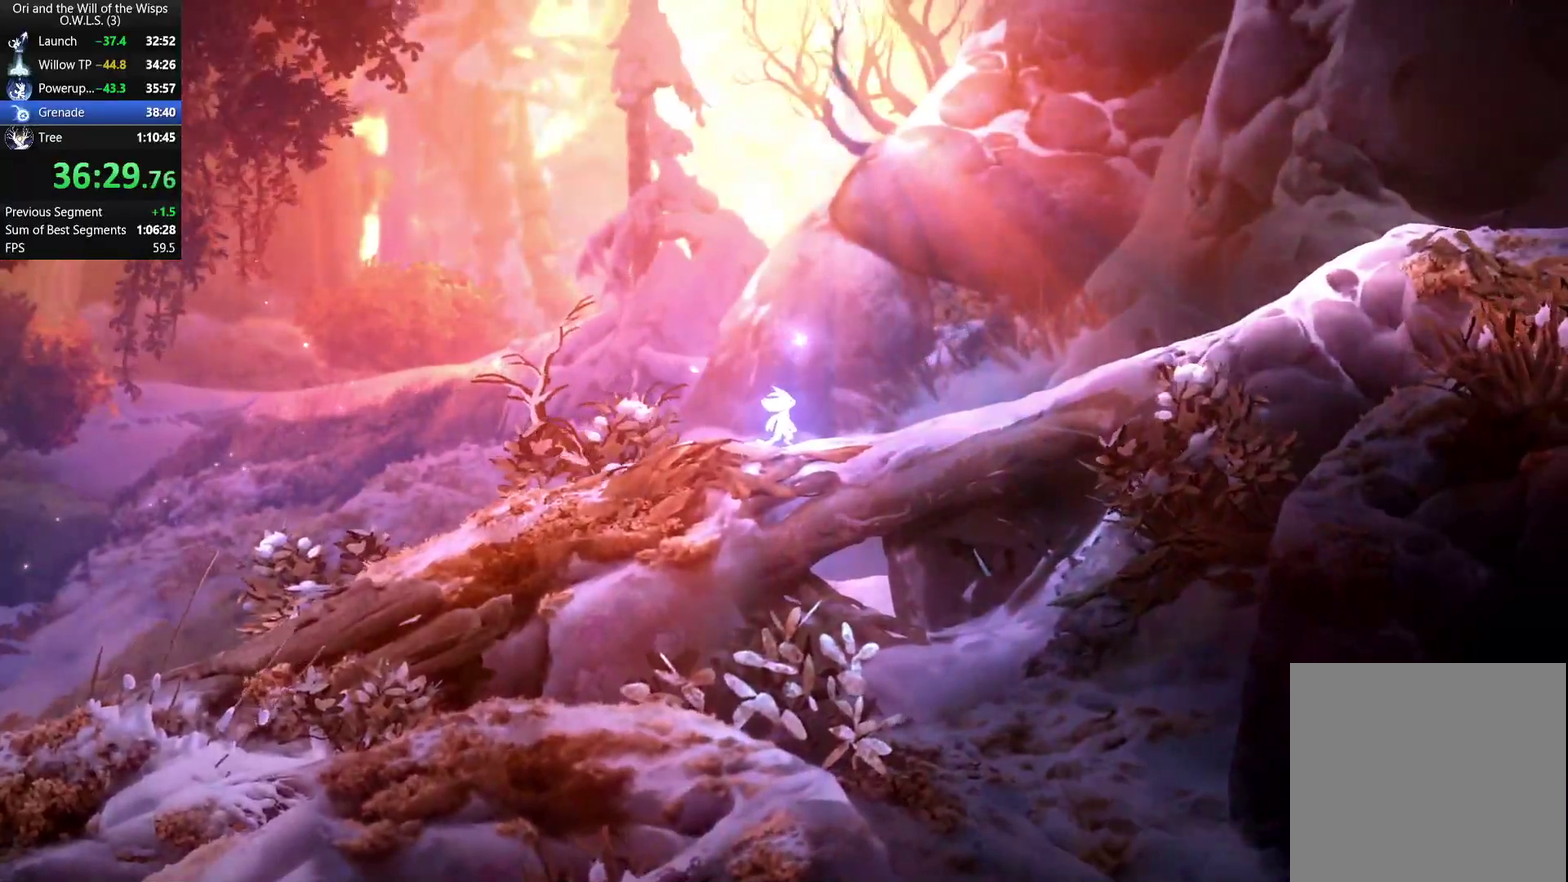
{"buttons": ["A"], "left_stick": "right", "right_stick": "center", "events": [[50, "A", "up"], [117, "A", "down"], [167, "A", "up"], [233, "A", "down"], [283, "A", "up"], [350, "A", "down"], [417, "A", "up"], [483, "A", "down"]]}
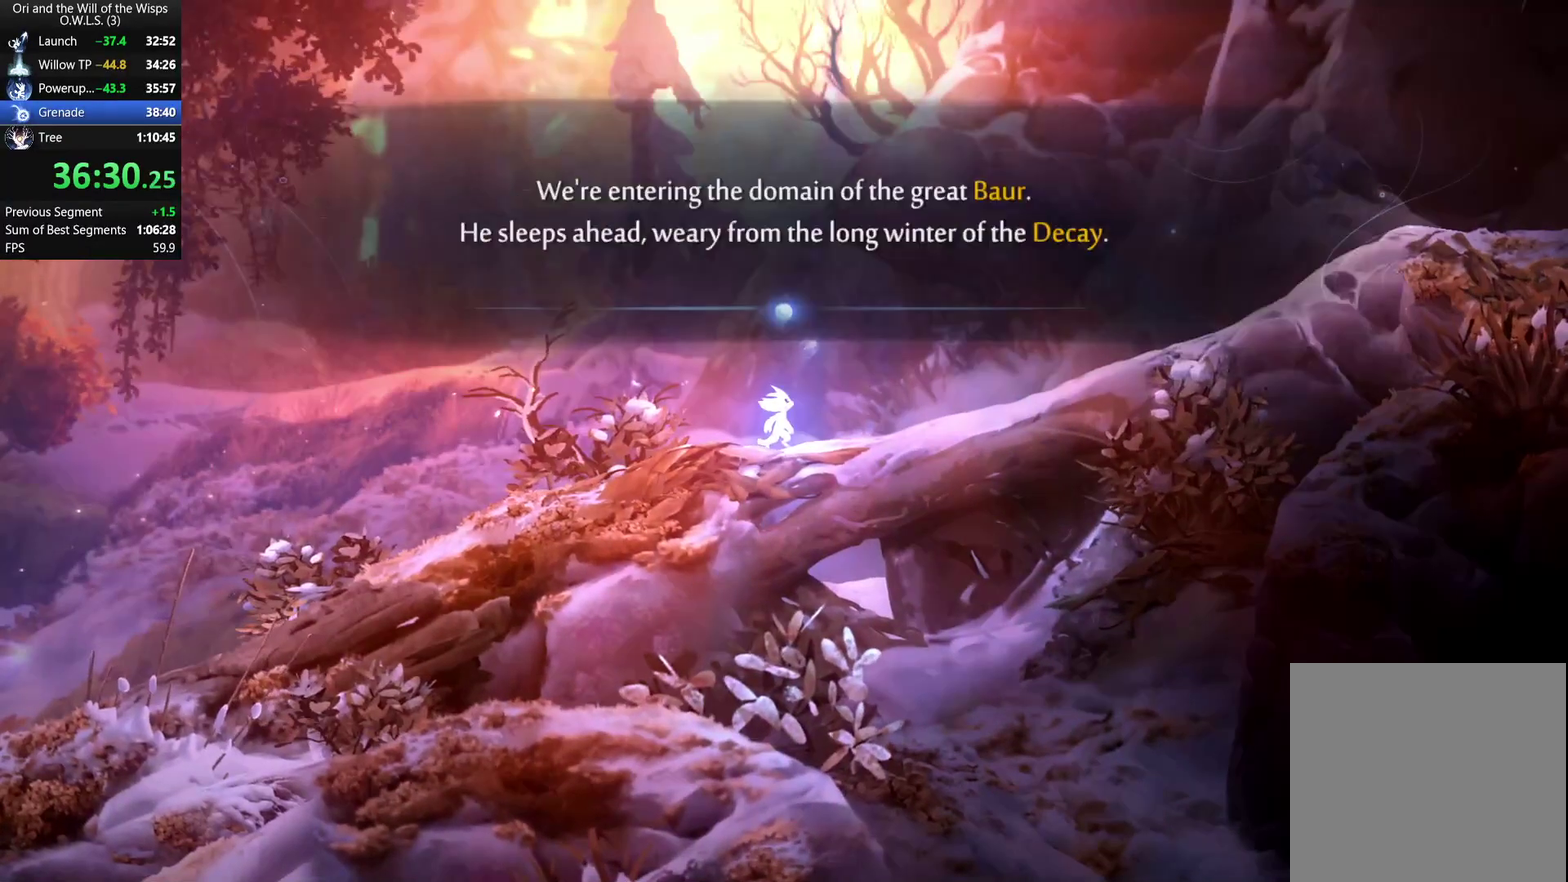
{"buttons": ["A"], "left_stick": "right", "right_stick": "center", "events": [[33, "A", "up"], [83, "A", "down"], [150, "A", "up"], [217, "A", "down"], [267, "A", "up"], [333, "A", "down"], [383, "A", "up"], [433, "A", "down"]]}
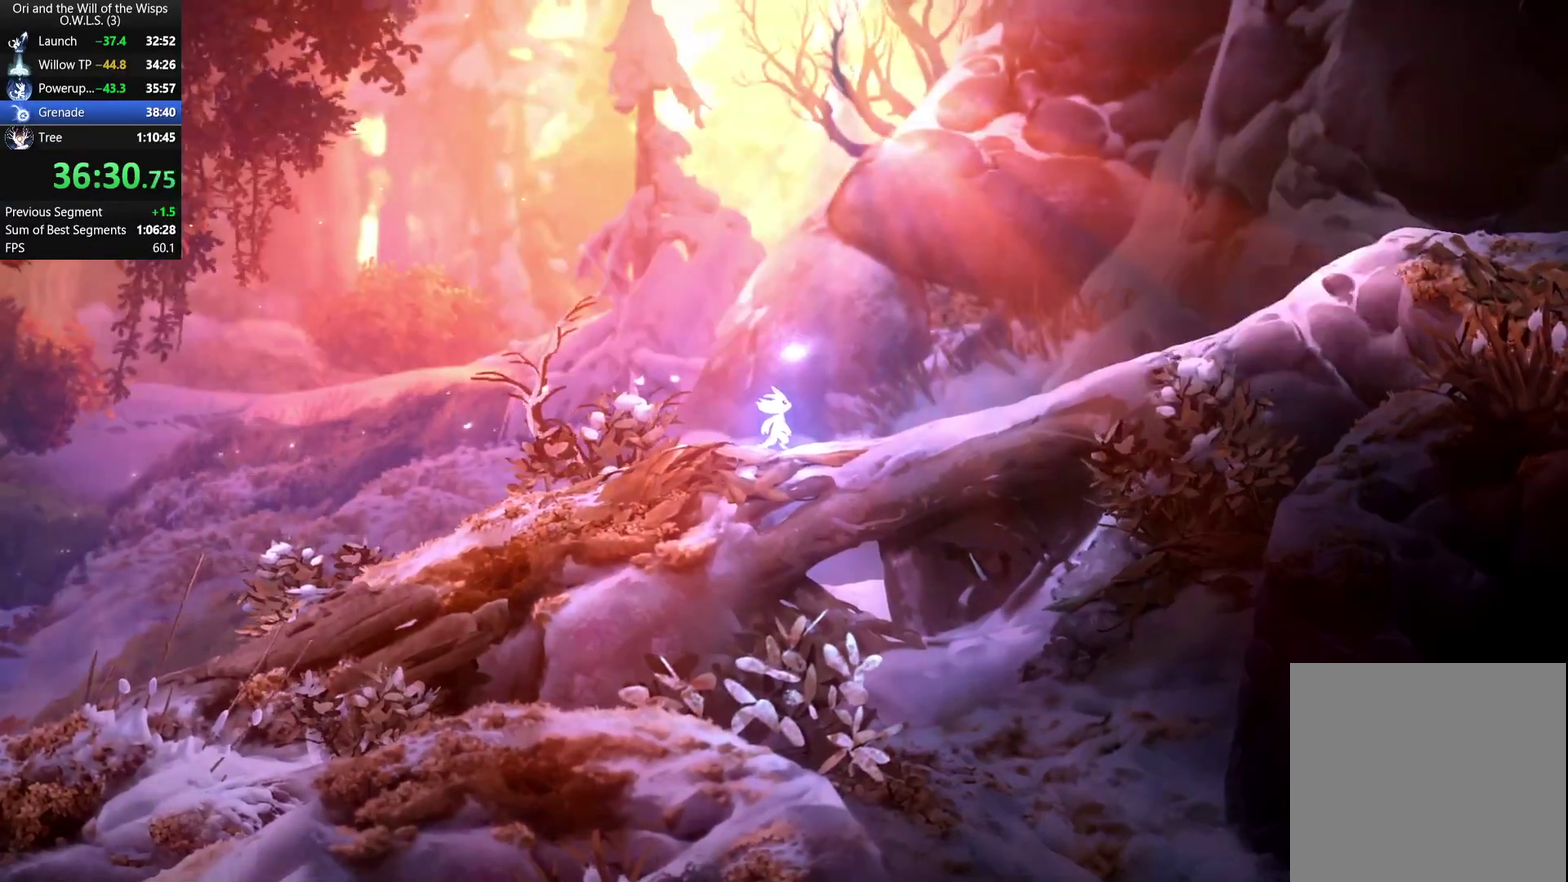
{"buttons": [], "left_stick": "right", "right_stick": "center", "events": [[17, "A", "up"], [67, "A", "down"], [133, "A", "up"]]}
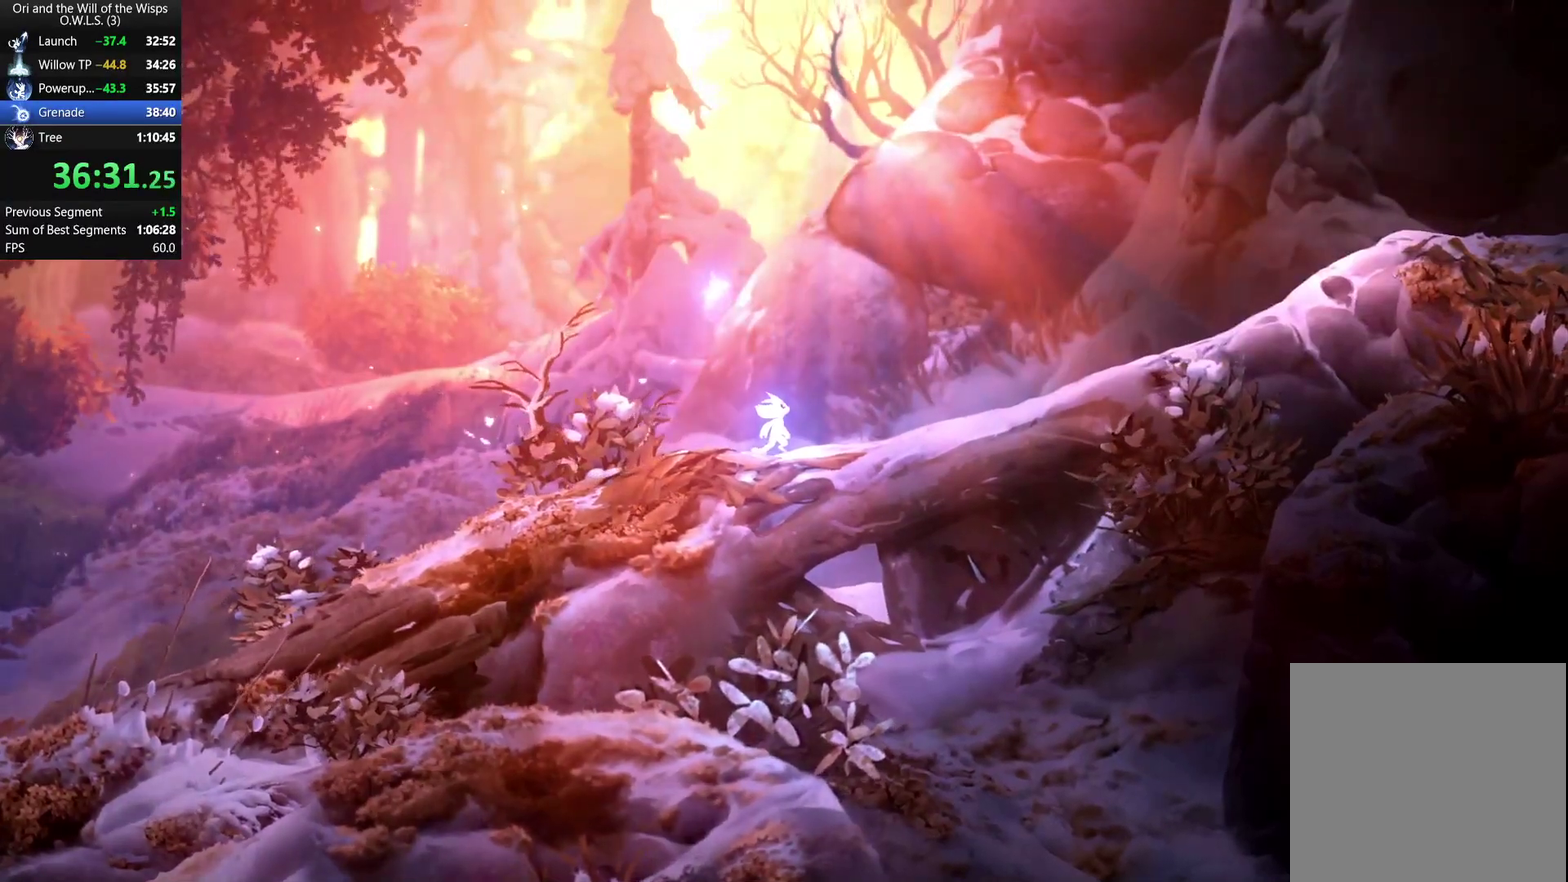
{"buttons": [], "left_stick": "right", "right_stick": "center", "events": []}
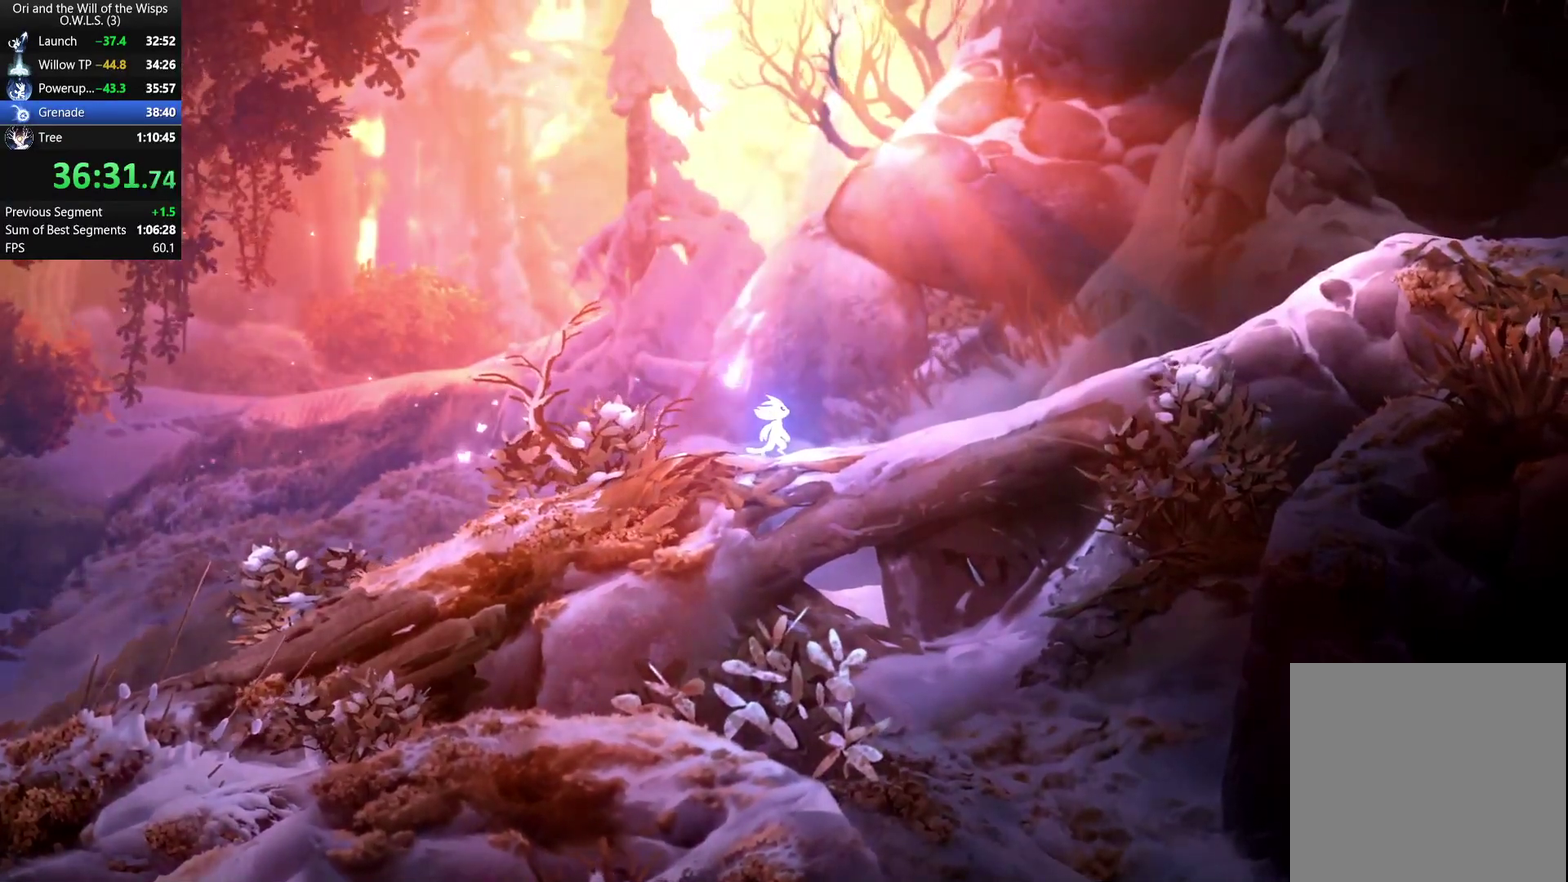
{"buttons": ["L2"], "left_stick": "down", "right_stick": "center", "events": [[500, "L2", "down"], [500, "left_stick", "down"]]}
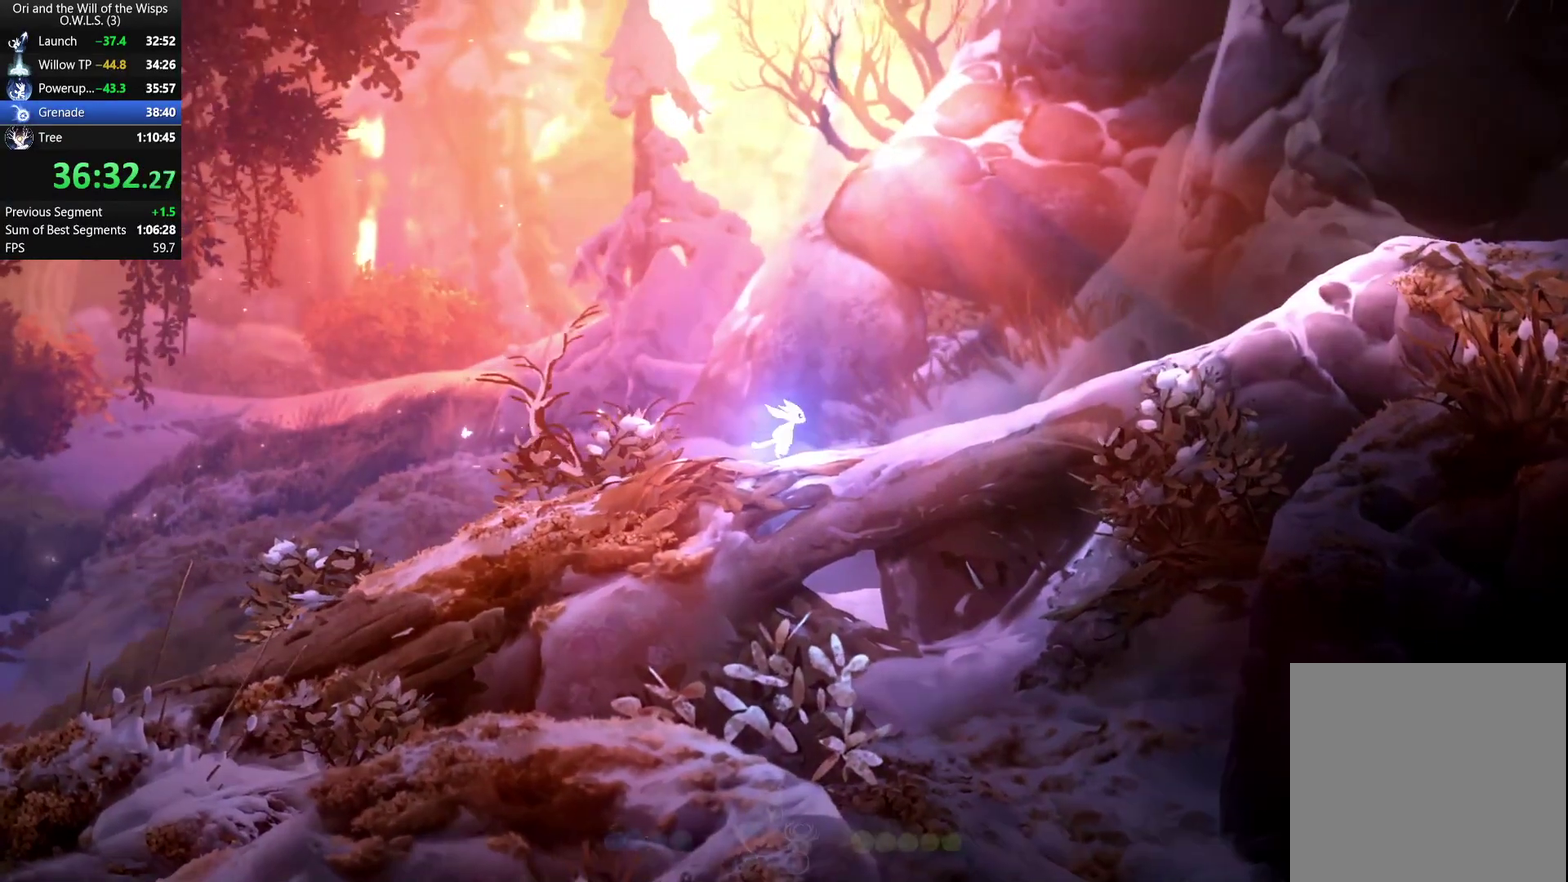
{"buttons": [], "left_stick": "right", "right_stick": "center", "events": [[17, "left_stick", "down-left"], [167, "B", "down"], [267, "left_stick", "down-right"], [283, "B", "up"], [283, "L2", "up"], [383, "left_stick", "right"]]}
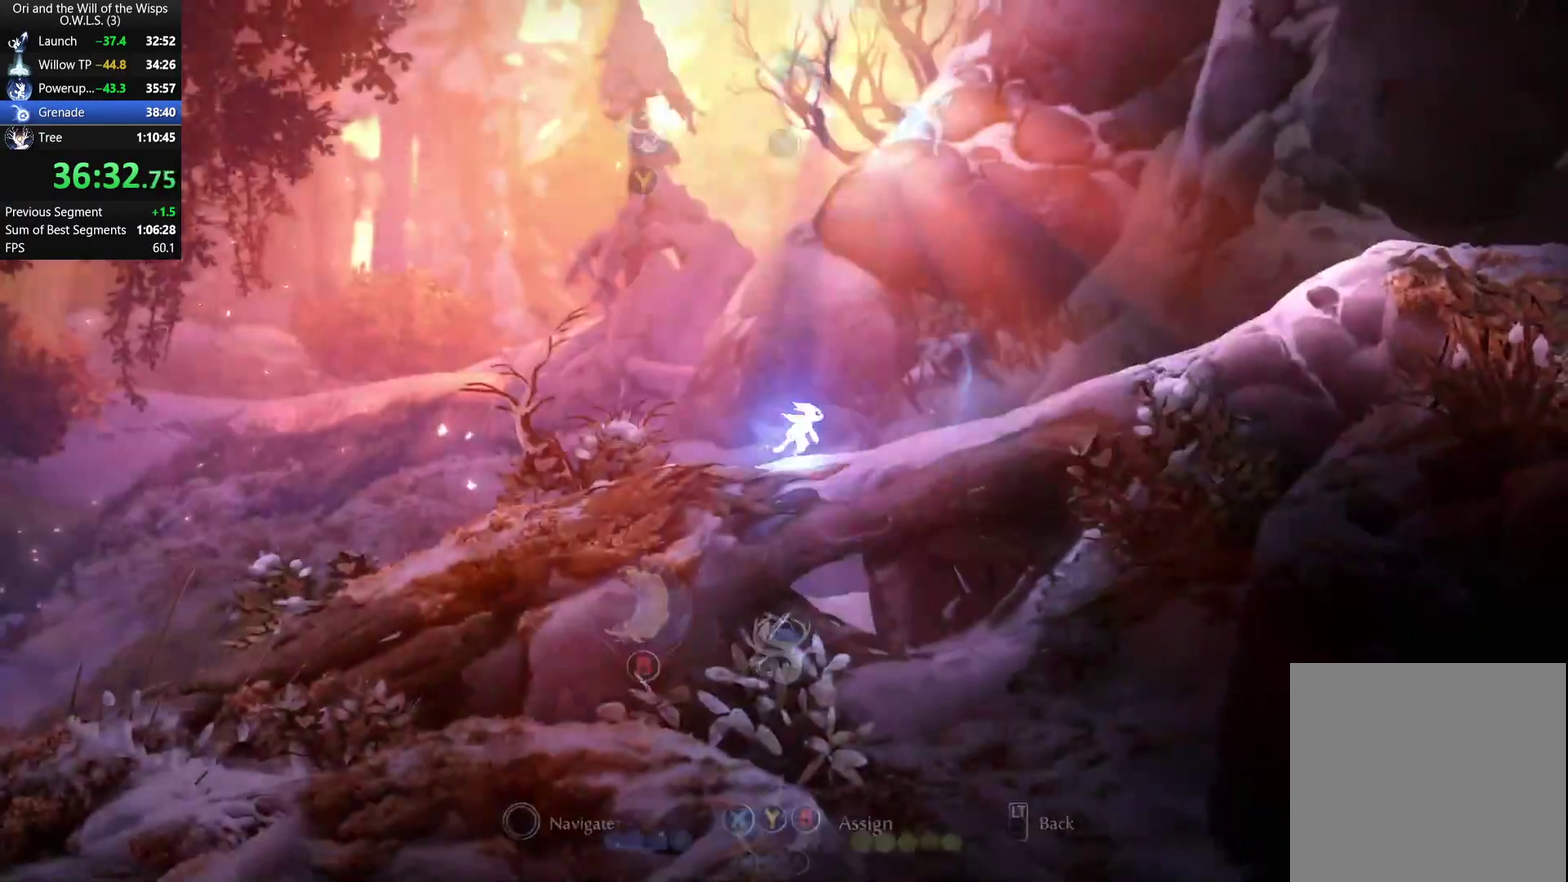
{"buttons": [], "left_stick": "right", "right_stick": "center", "events": [[83, "R1", "down"], [183, "A", "down"], [183, "R1", "up"], [250, "A", "up"], [383, "Y", "down"], [467, "Y", "up"]]}
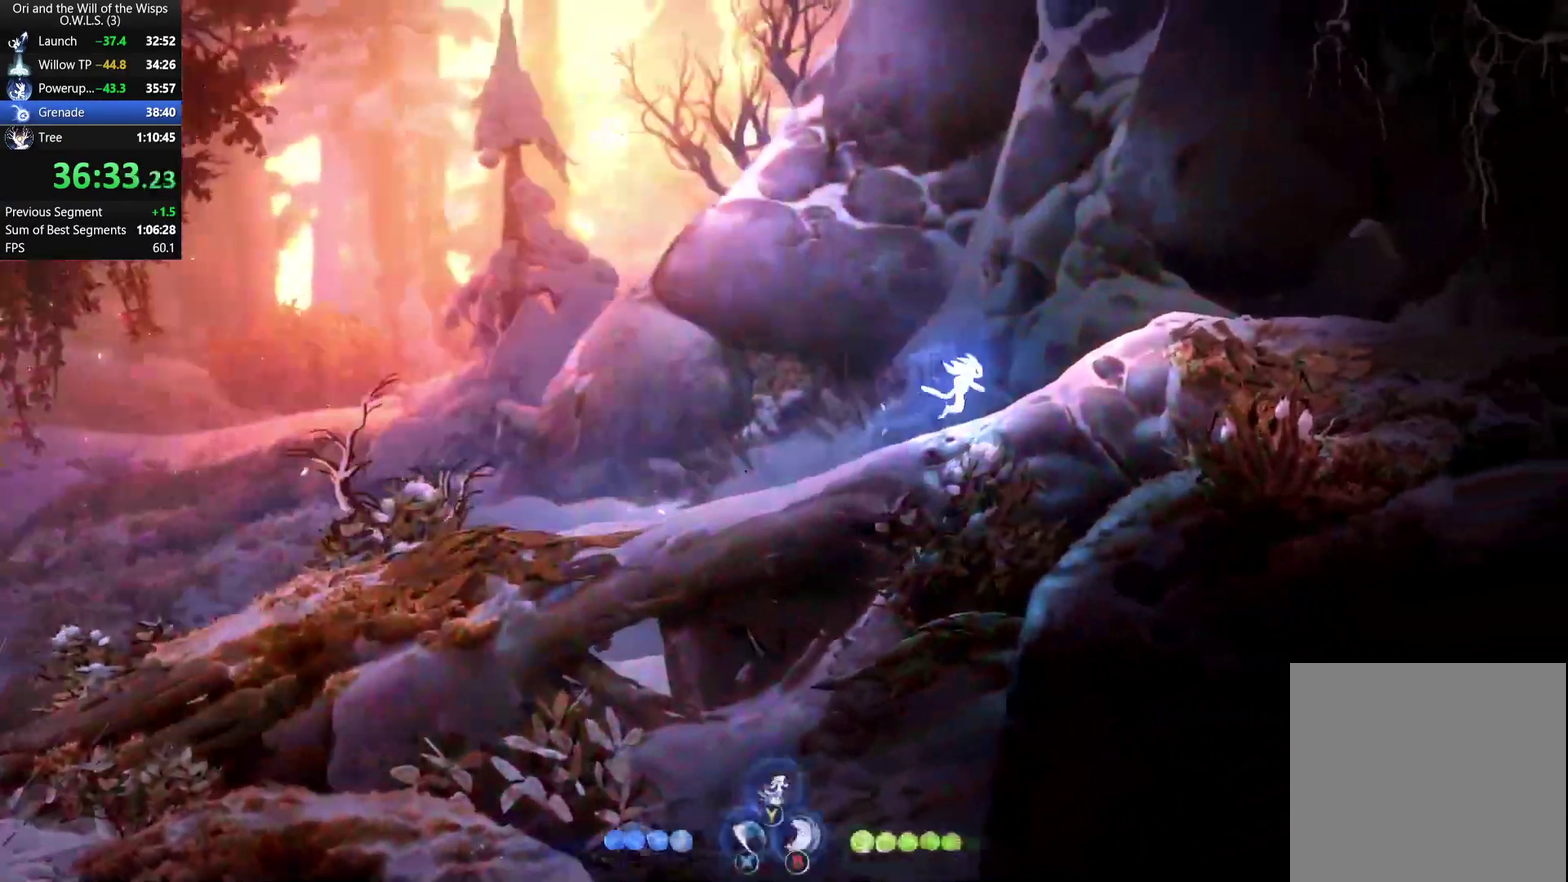
{"buttons": [], "left_stick": "right", "right_stick": "center", "events": []}
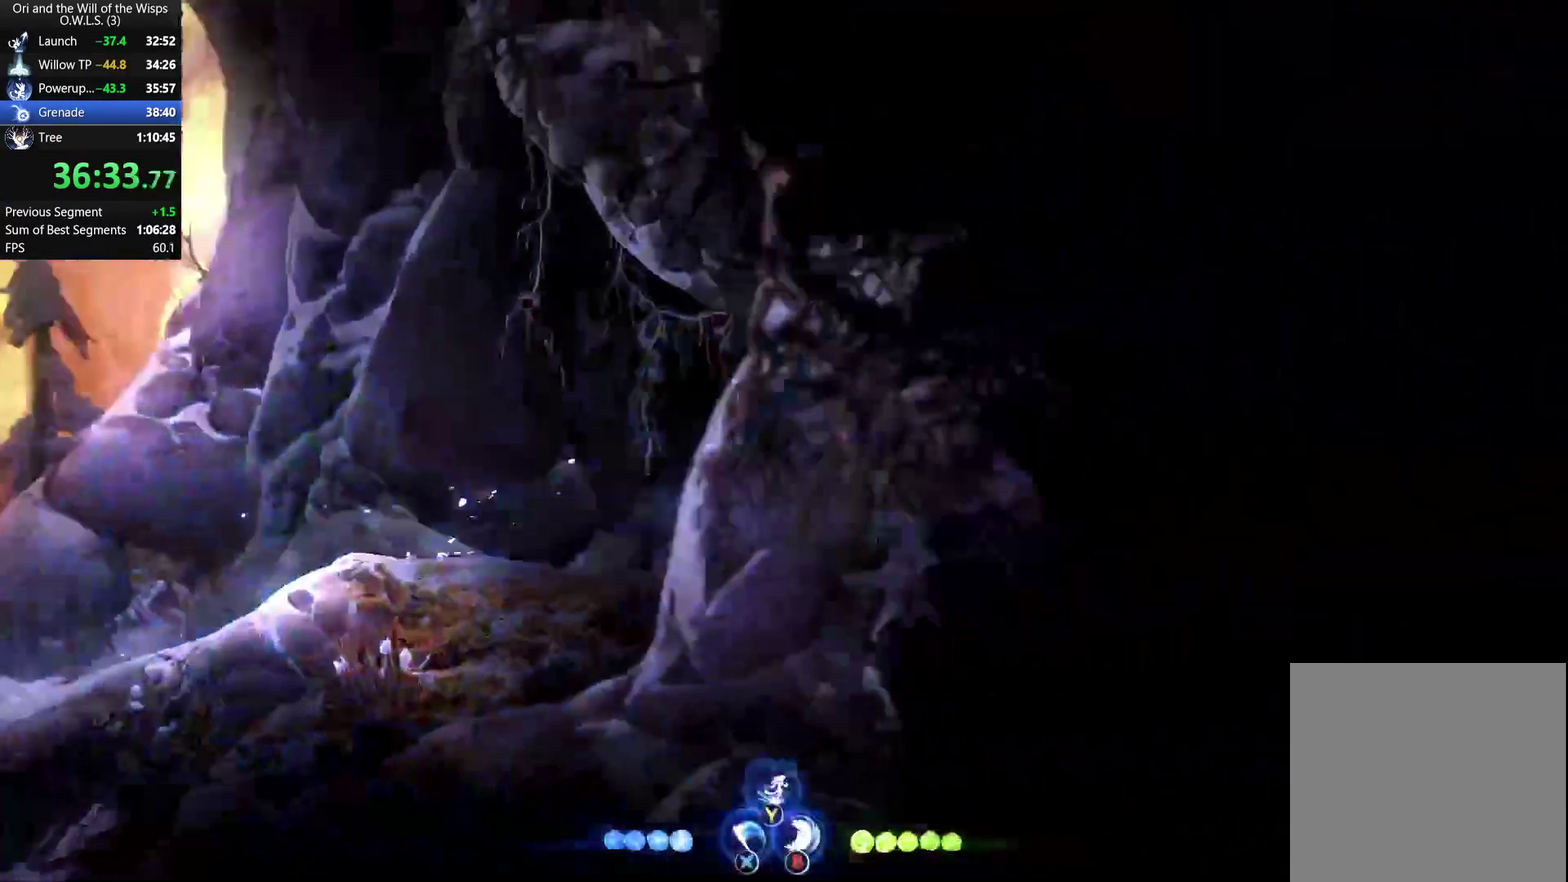
{"buttons": [], "left_stick": "right", "right_stick": "center", "events": [[200, "A", "down"], [250, "A", "up"]]}
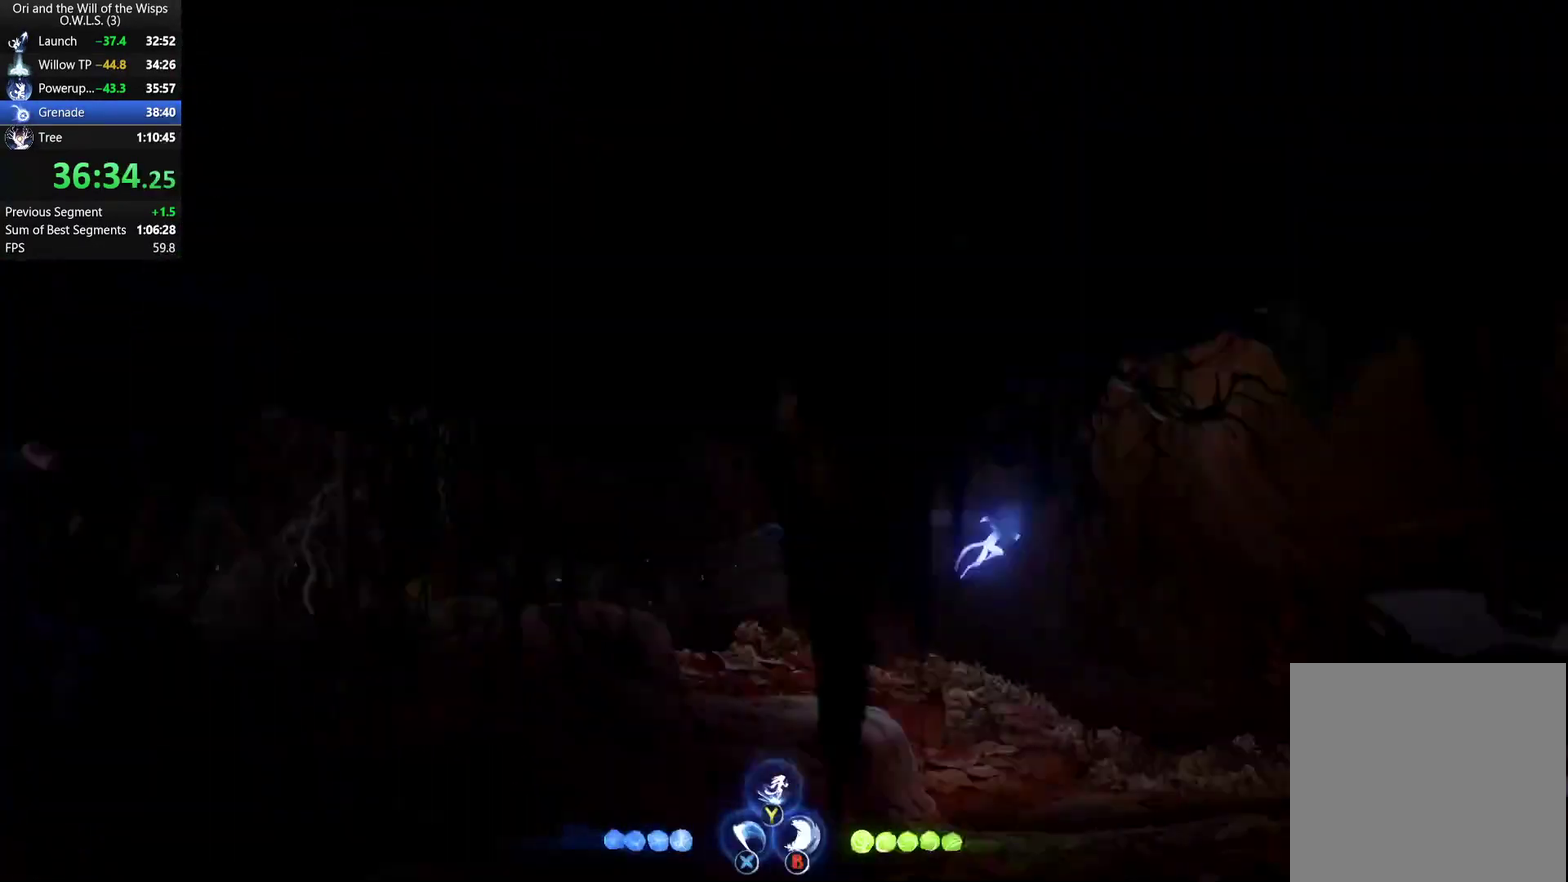
{"buttons": ["B", "L2"], "left_stick": "down", "right_stick": "center", "events": [[133, "B", "down"], [233, "B", "up"], [267, "left_stick", "down-right"], [300, "L2", "down"], [400, "left_stick", "down"], [433, "B", "down"]]}
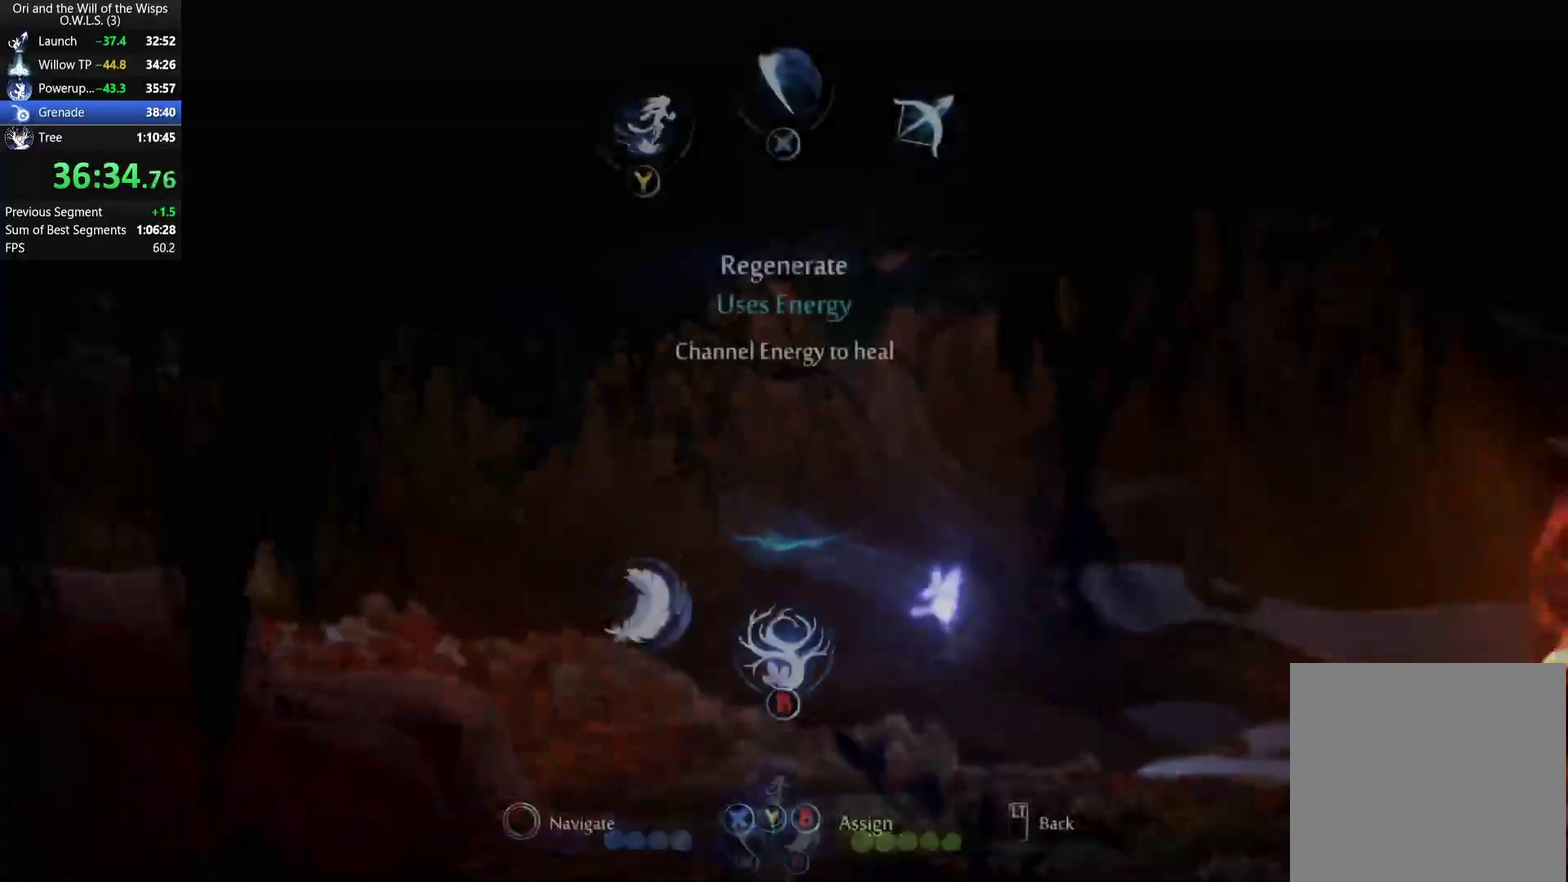
{"buttons": [], "left_stick": "center", "right_stick": "center", "events": [[33, "B", "up"], [133, "L2", "up"], [150, "left_stick", "center"]]}